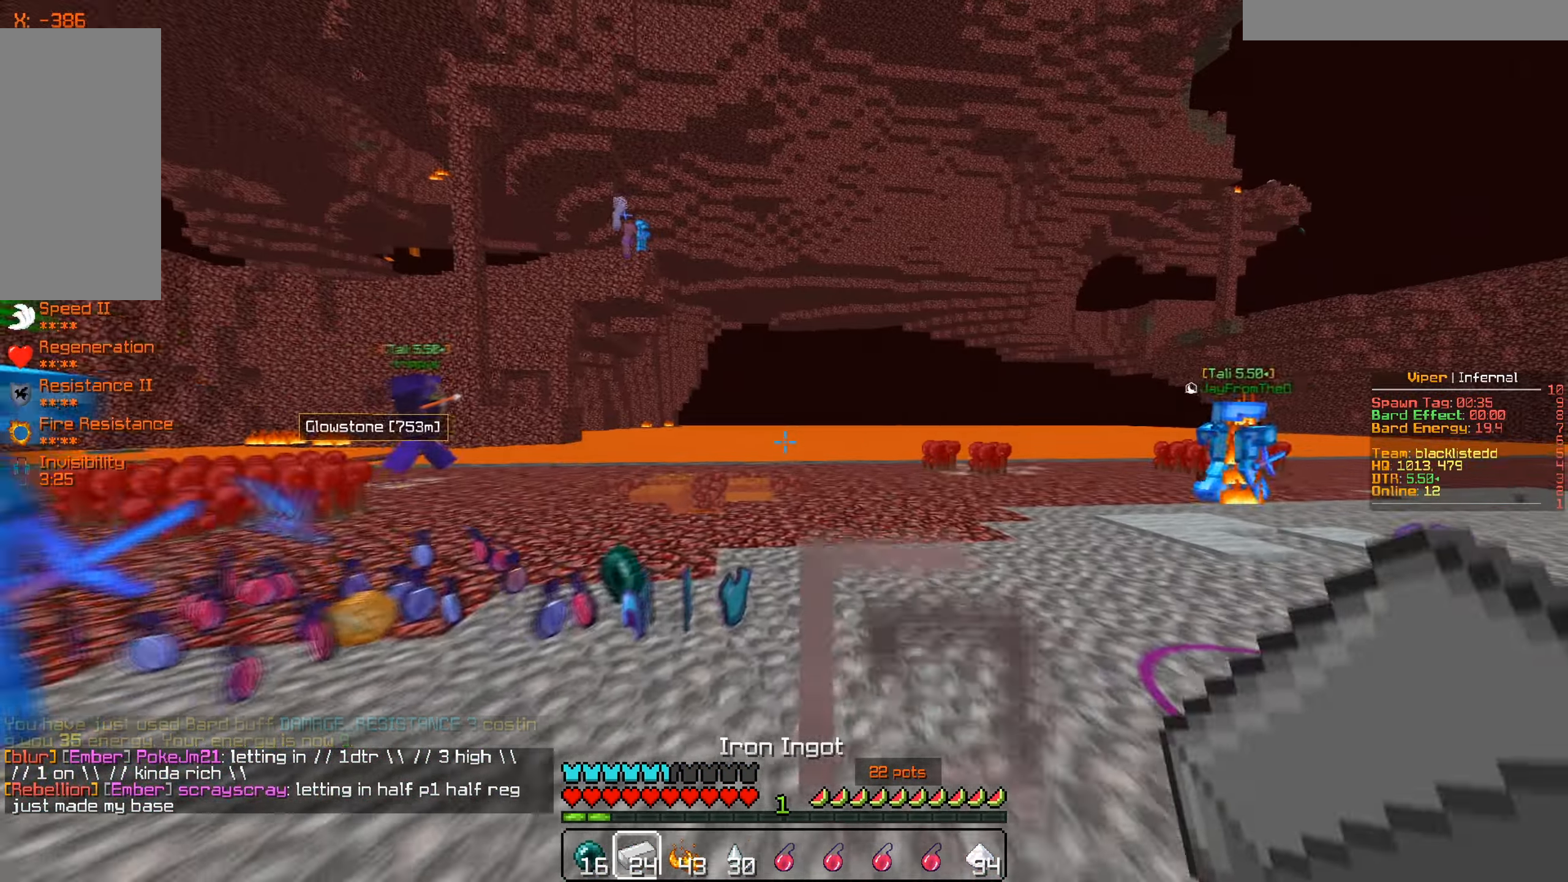
Gameplay with keyboard and mouse; each line is a JSON object with the keys and mouse buttons held at the frame after it. "events" lists presses ("down") and releases ("up") of "a", "d", "s", "w", "mouse_left" and "mouse_right" between this image and that frame as [ms after this image, input, new state], when the widget could be followed in between. "mouse_left", "mouse_right" = the "left", "right" buttons of the "mouse" list. No other keys are recorded. Fast repeated clicks can show as one long hold. Mouse movement is not recorded.
{"keys": ["a"], "mouse": [], "events": [[117, "s", "up"]]}
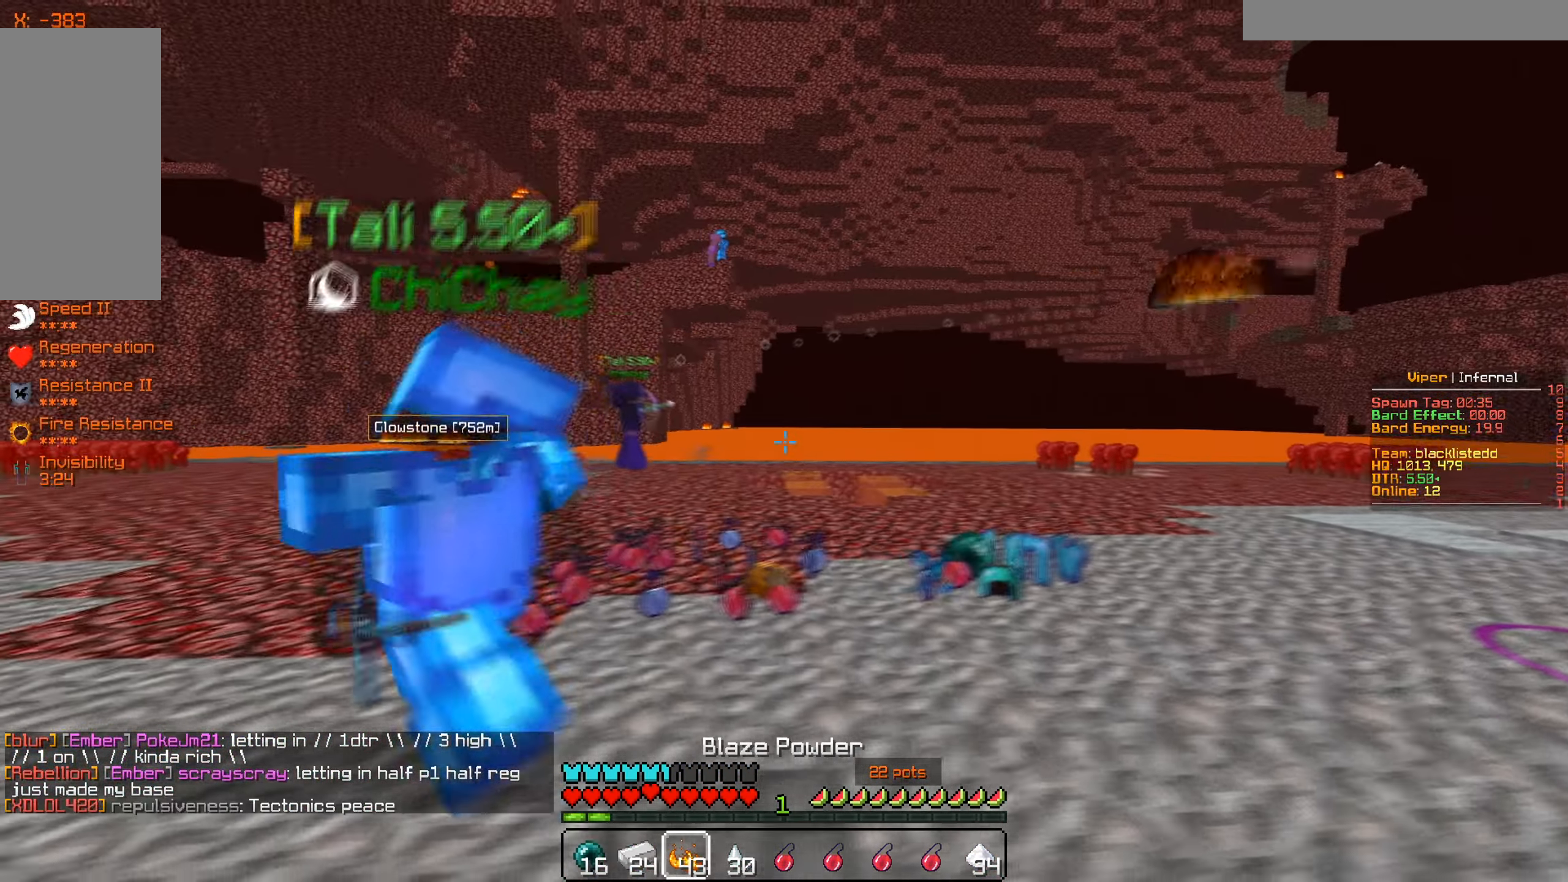
{"keys": ["a", "w"], "mouse": [], "events": [[134, "w", "down"]]}
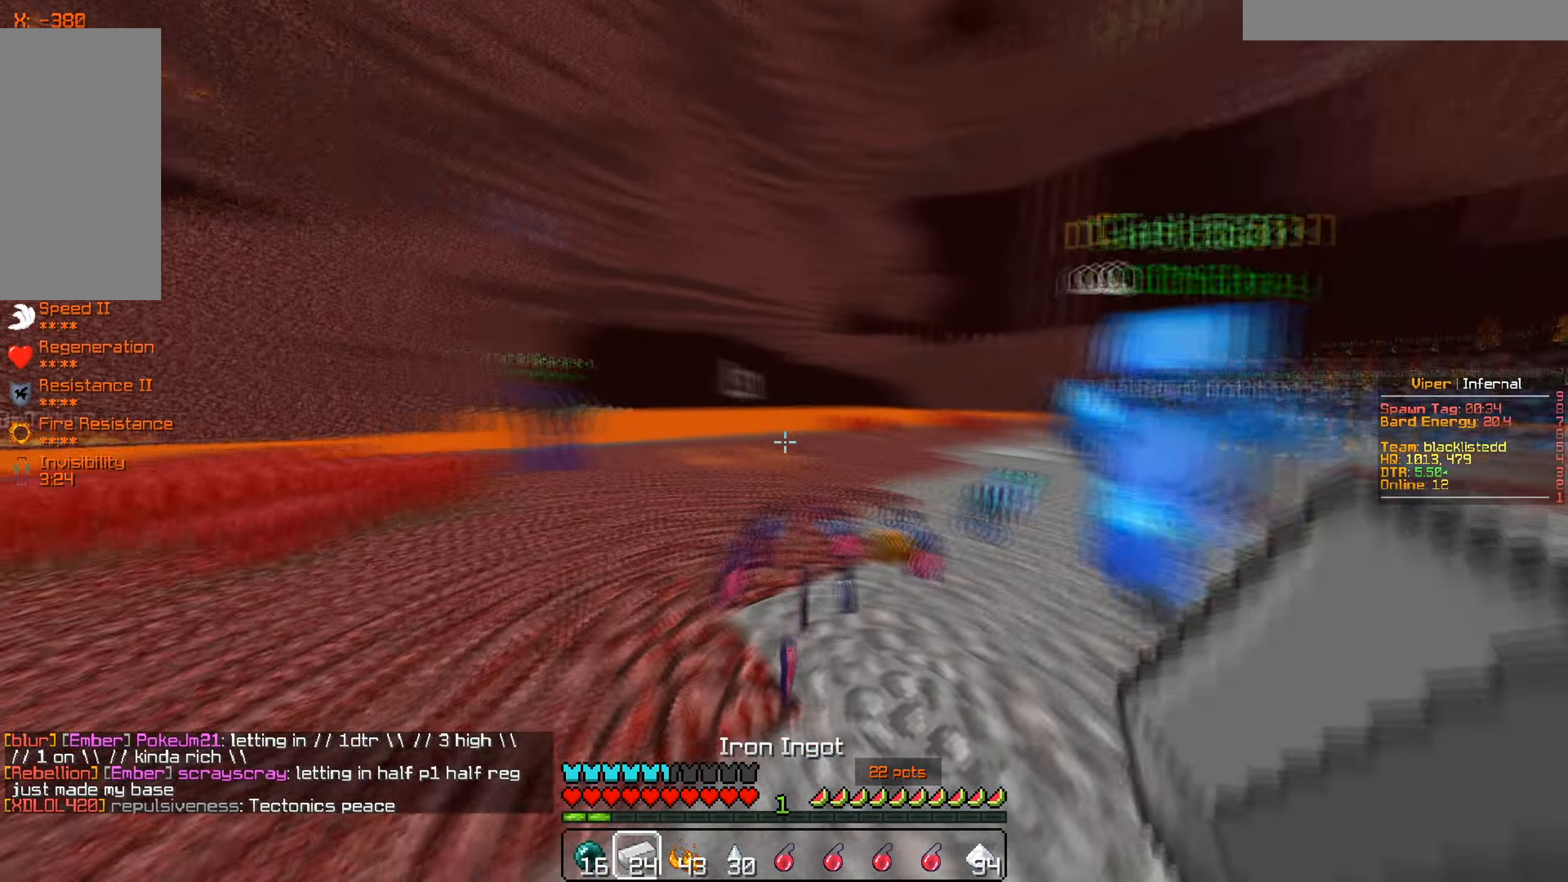
{"keys": [], "mouse": [], "events": [[50, "w", "up"], [367, "a", "up"]]}
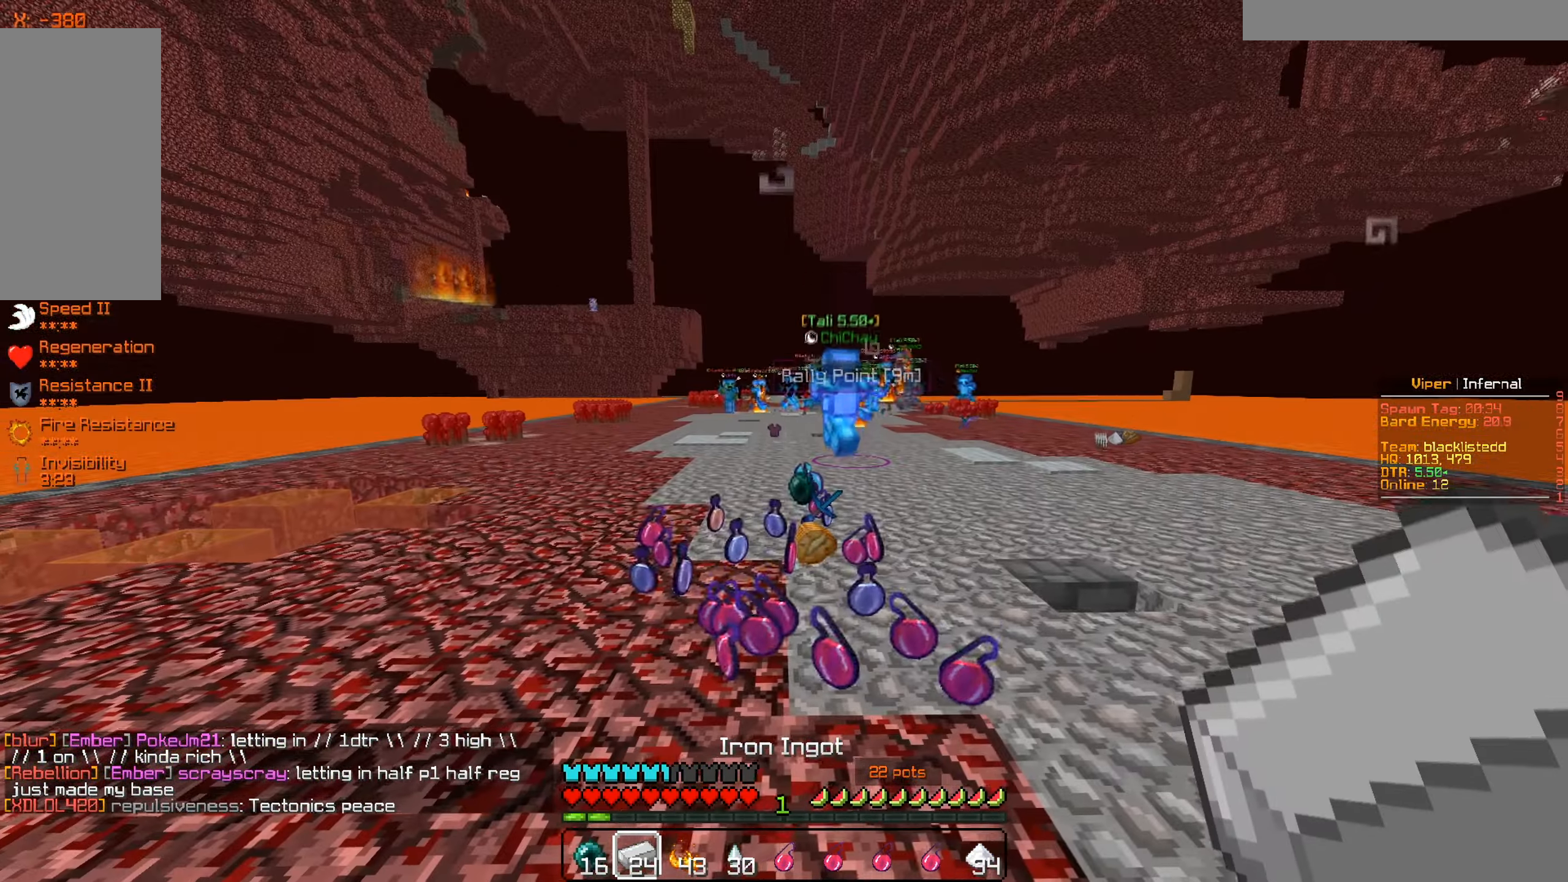
{"keys": ["a", "w"], "mouse": [], "events": [[167, "d", "down"], [334, "a", "down"], [334, "d", "up"], [401, "w", "down"]]}
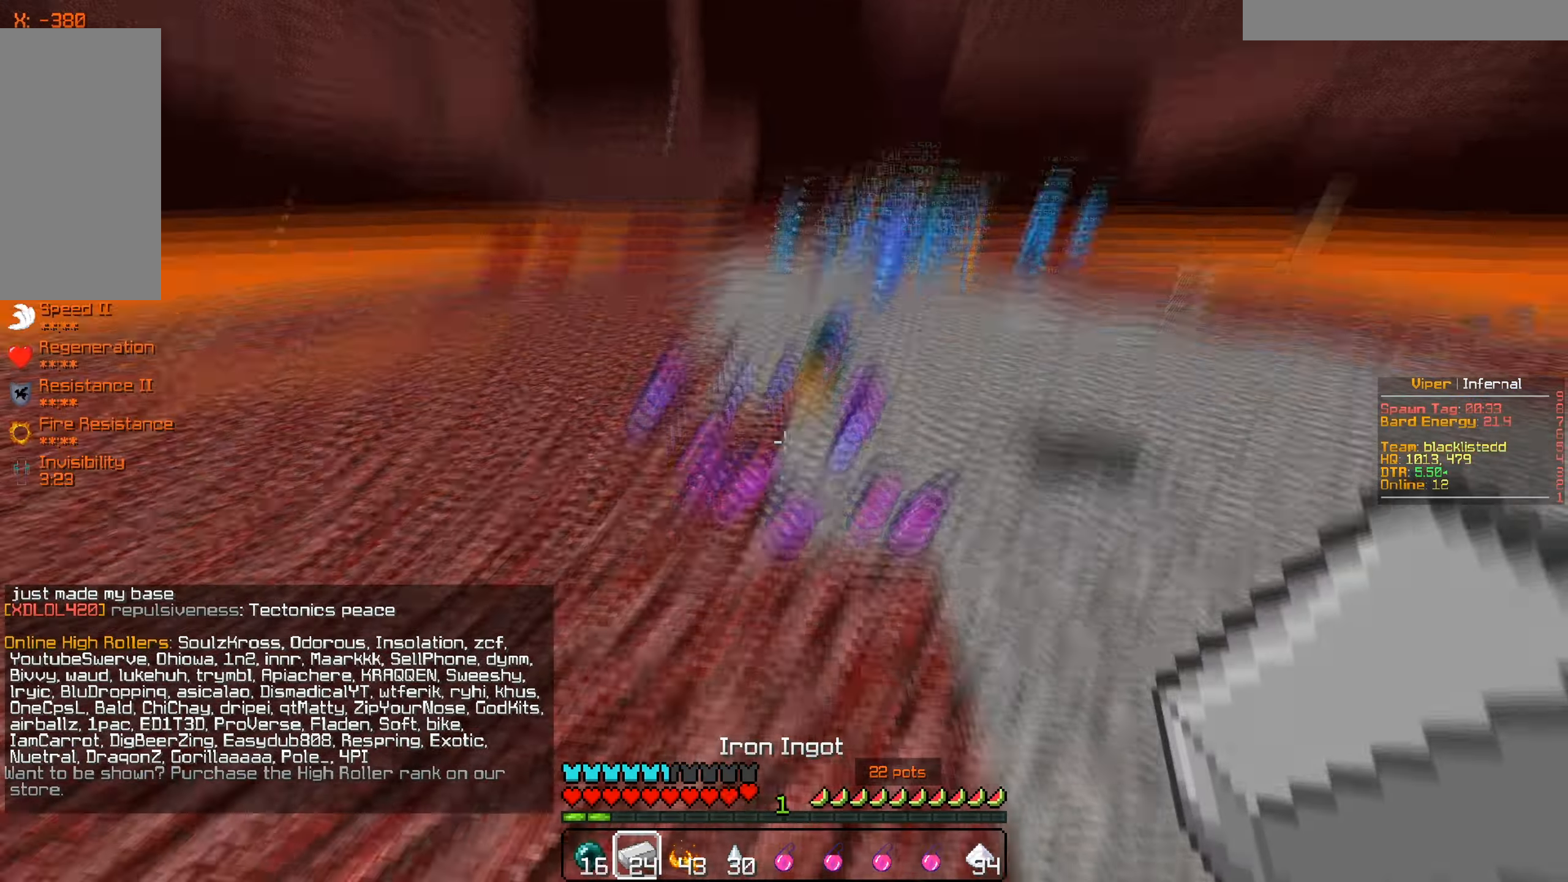
{"keys": ["s"], "mouse": ["right"], "events": [[33, "a", "up"], [50, "w", "up"], [67, "mouse_right", "down"], [167, "w", "down"], [200, "mouse_left", "down"], [317, "mouse_left", "up"], [350, "w", "up"], [484, "s", "down"]]}
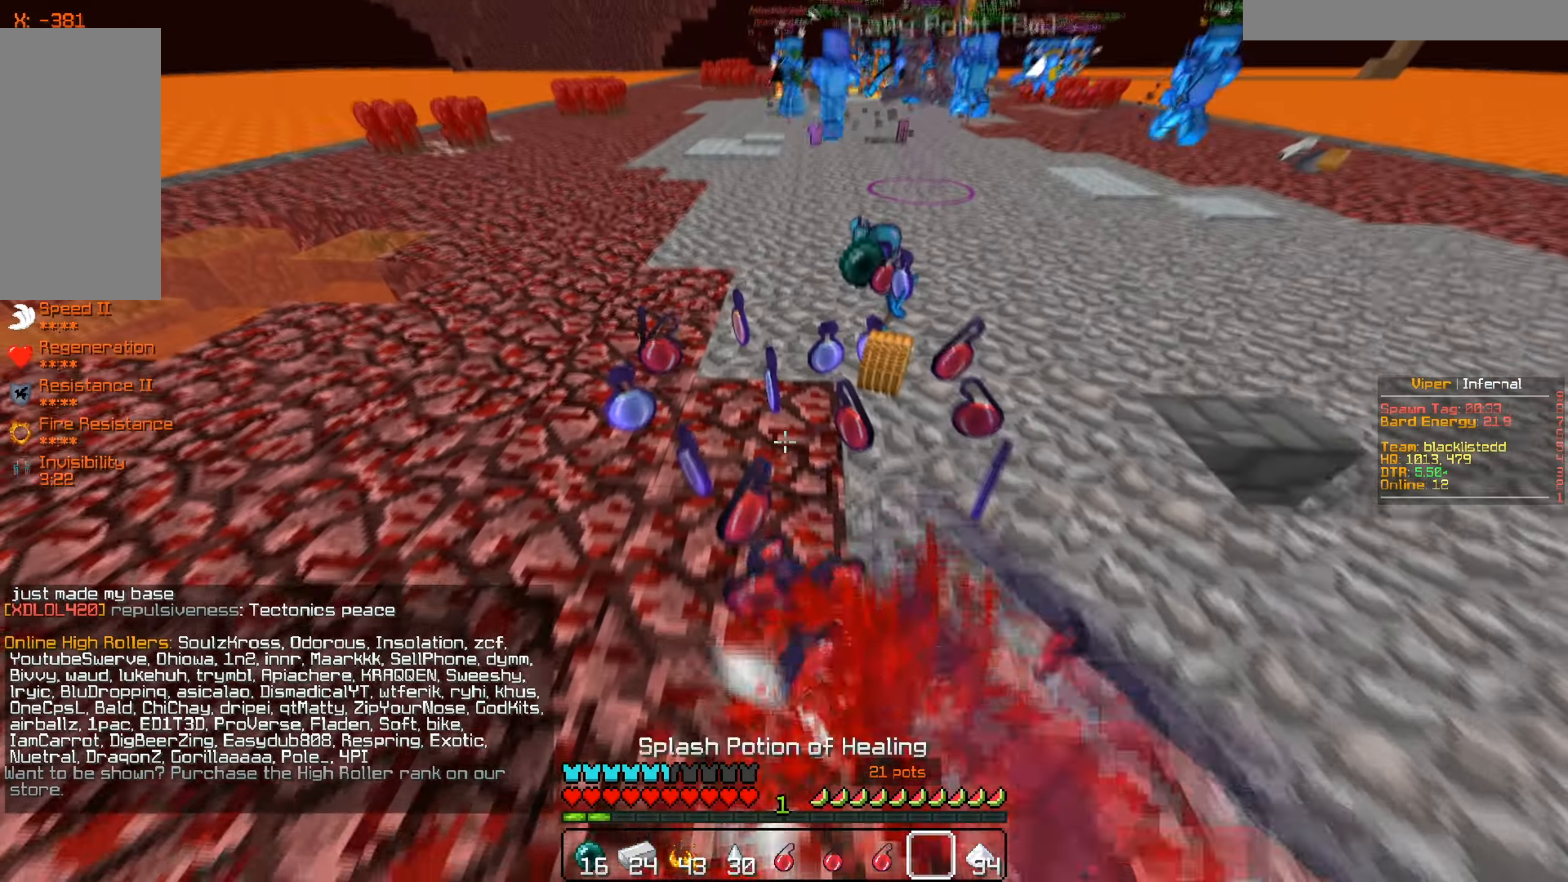
{"keys": ["d", "s"], "mouse": [], "events": [[100, "mouse_right", "up"], [467, "d", "down"]]}
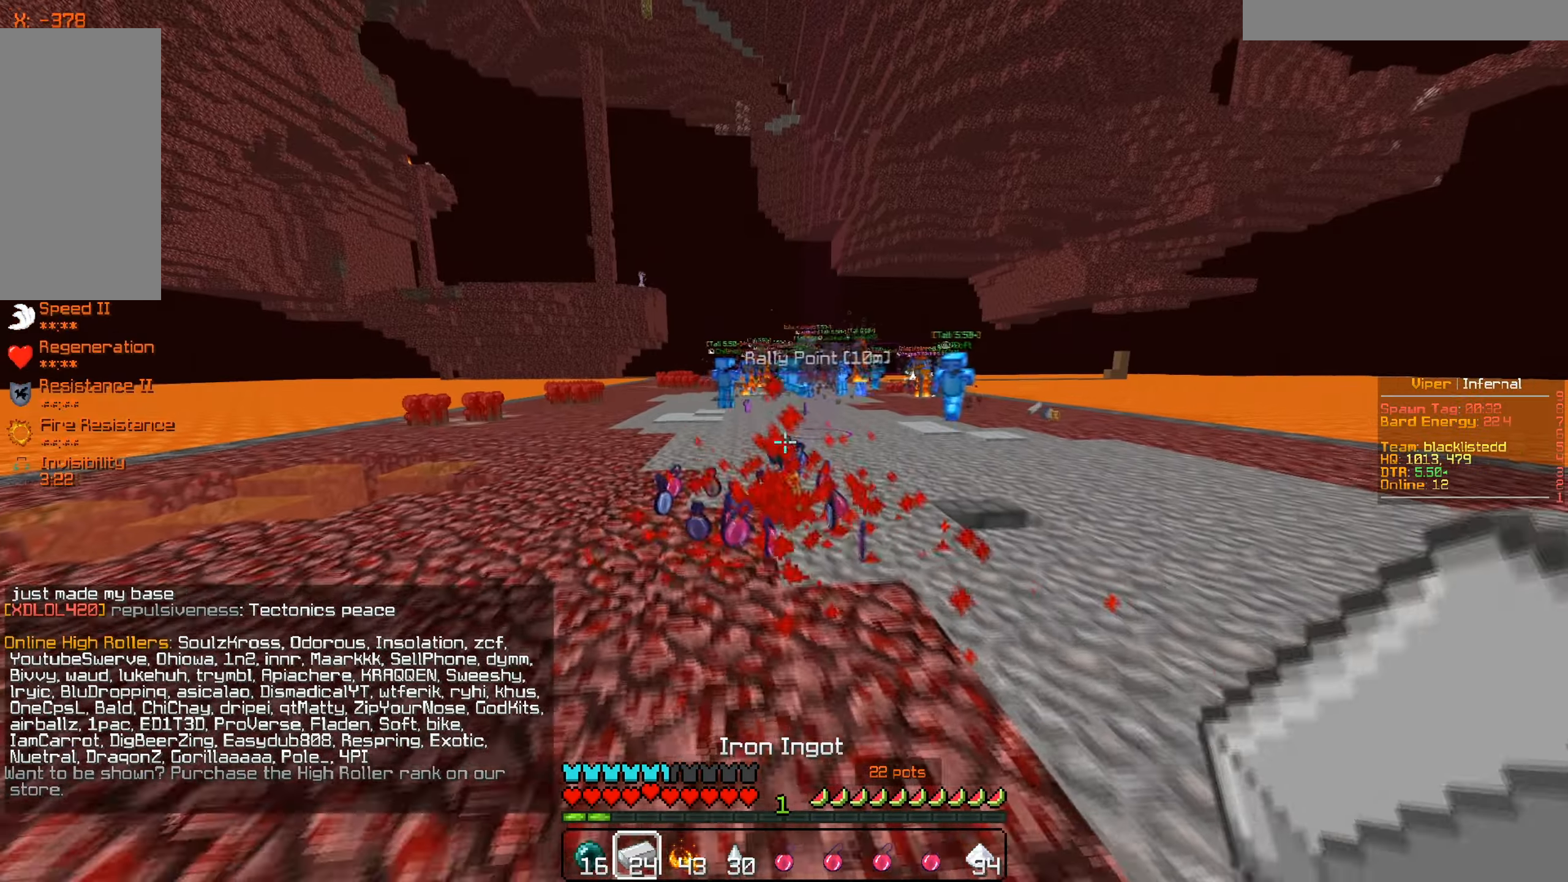
{"keys": ["s"], "mouse": [], "events": [[233, "d", "up"]]}
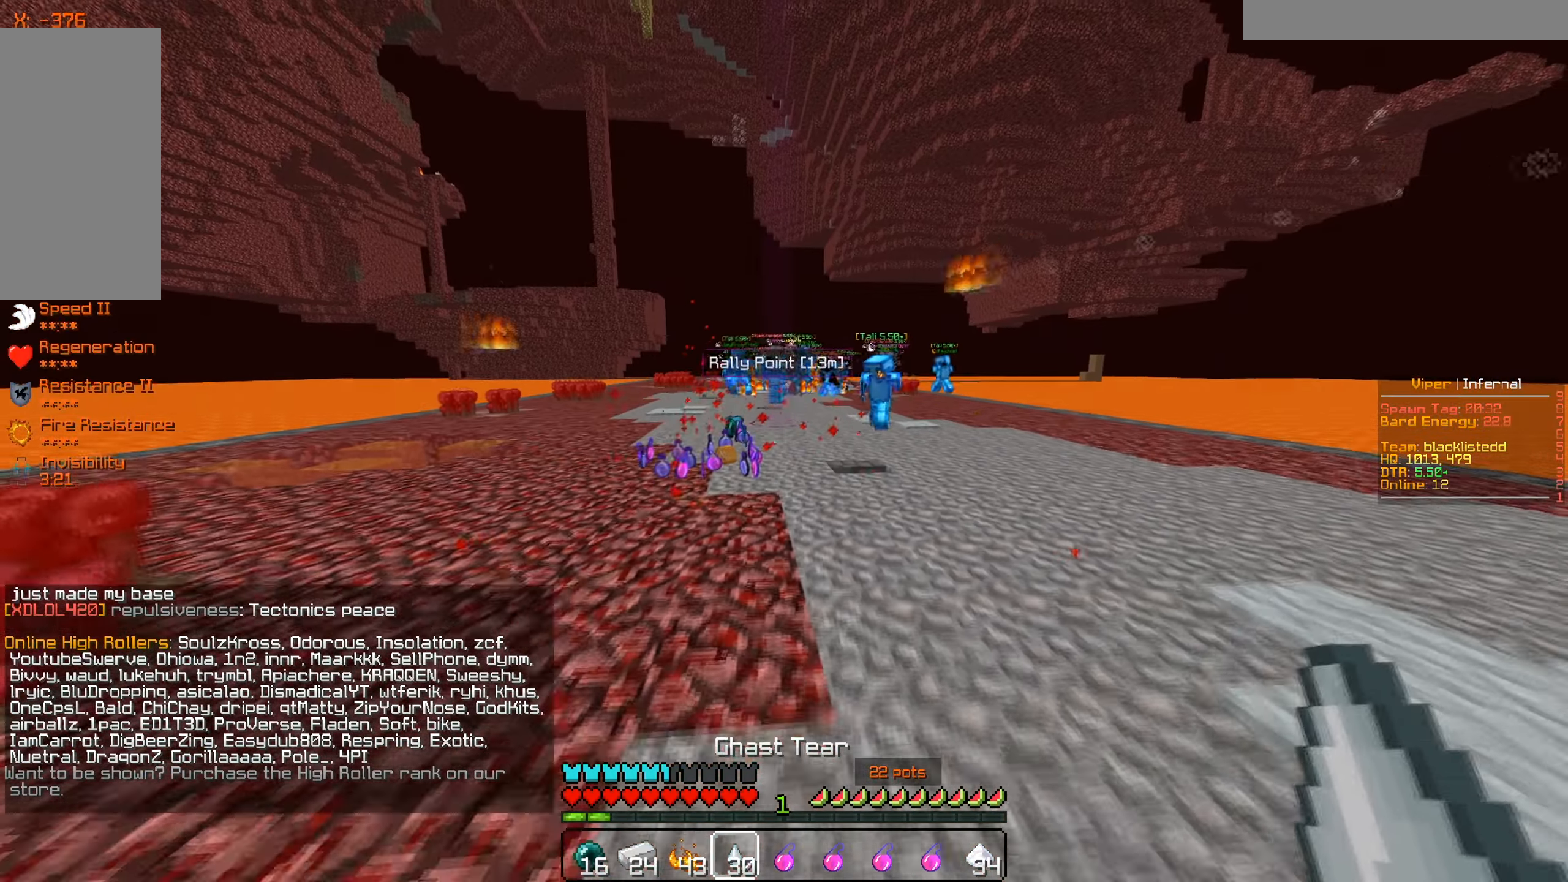
{"keys": ["d", "s"], "mouse": [], "events": [[134, "d", "down"]]}
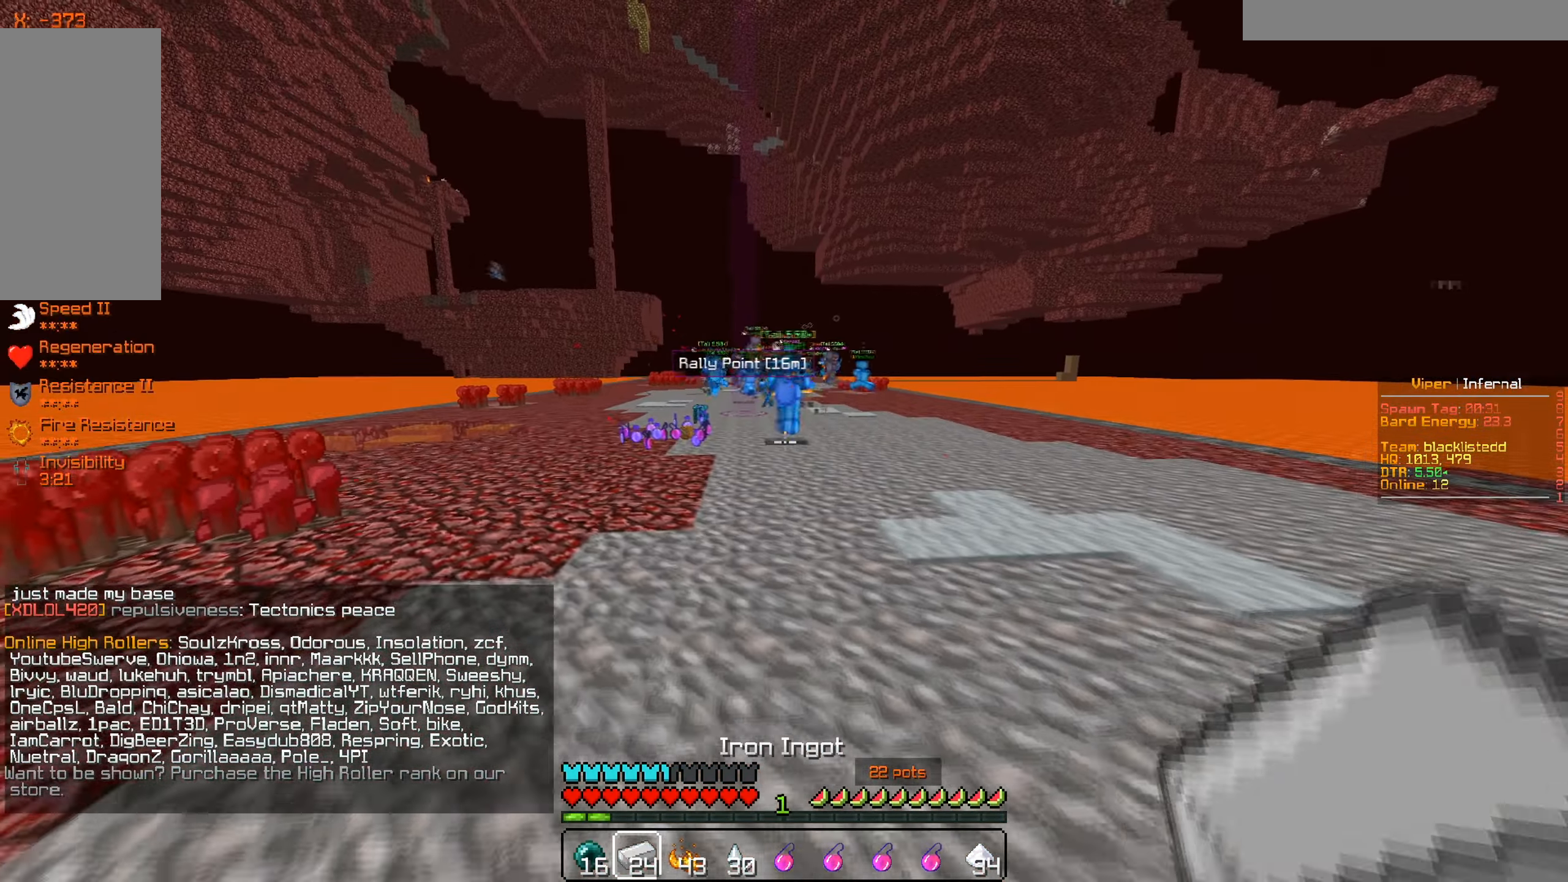
{"keys": ["a"], "mouse": [], "events": [[133, "s", "up"], [217, "d", "up"], [317, "a", "down"]]}
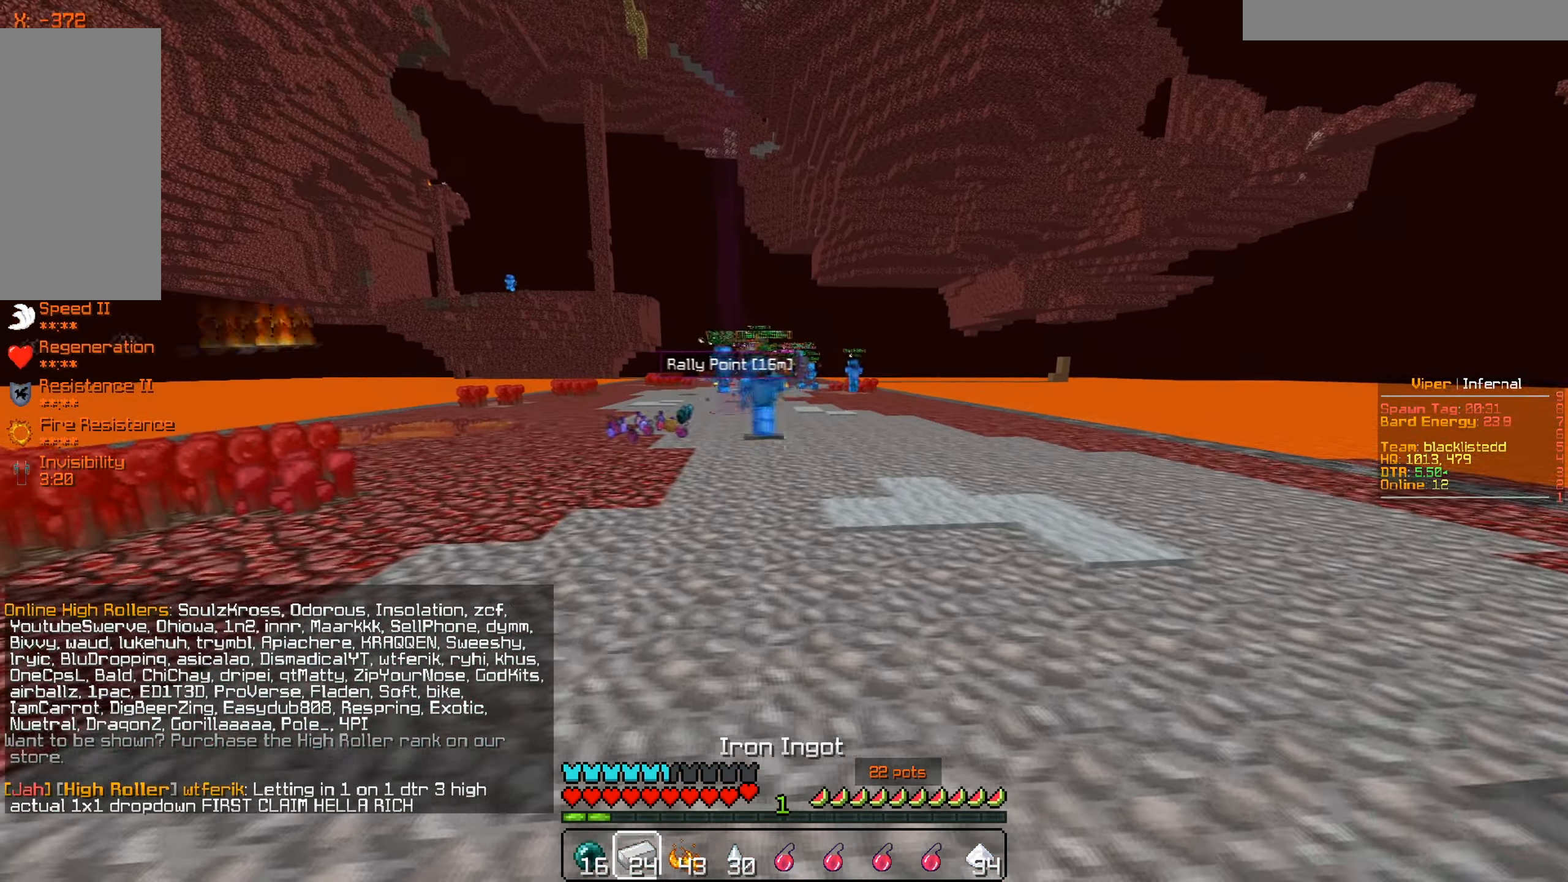
{"keys": ["d", "w"], "mouse": [], "events": [[34, "w", "down"], [334, "a", "up"], [467, "d", "down"]]}
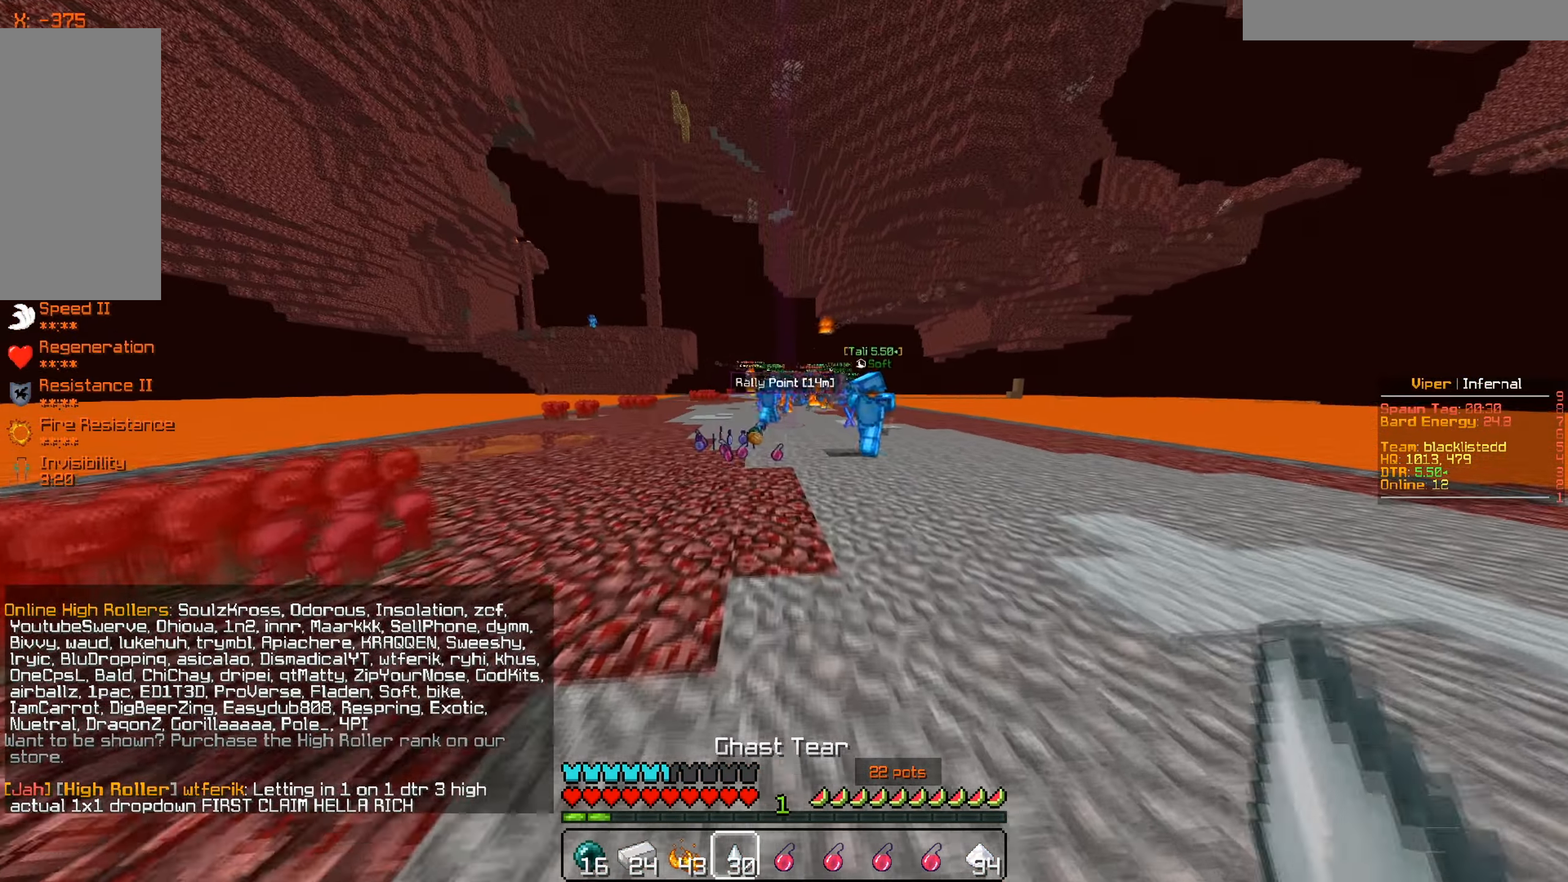
{"keys": ["w"], "mouse": [], "events": [[83, "w", "up"], [350, "w", "down"], [467, "d", "up"]]}
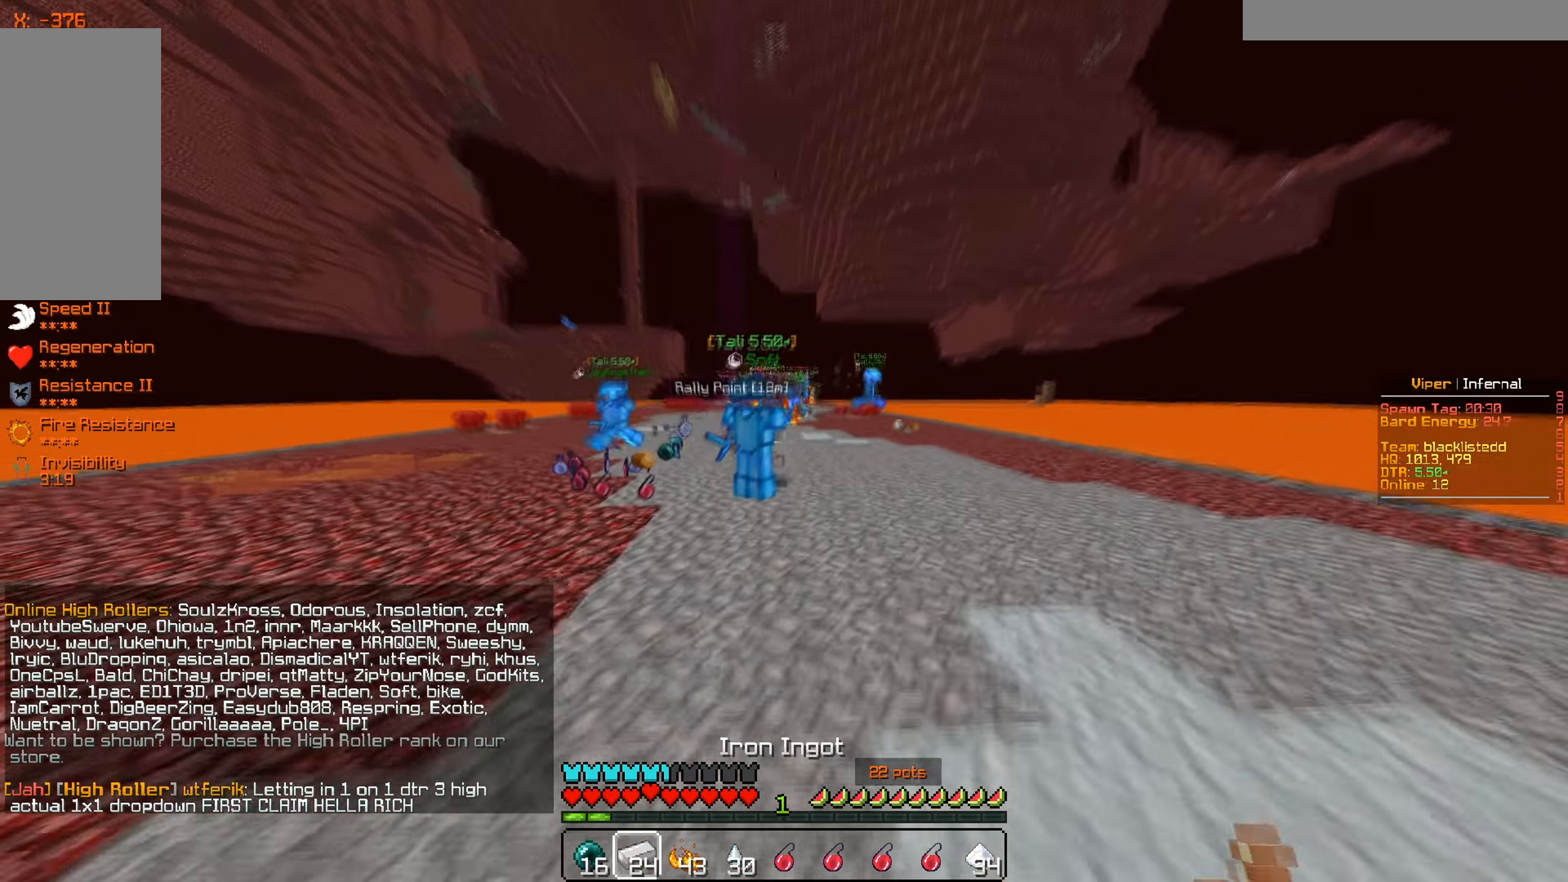
{"keys": ["s"], "mouse": [], "events": [[150, "a", "down"], [150, "w", "up"], [351, "s", "down"], [501, "a", "up"]]}
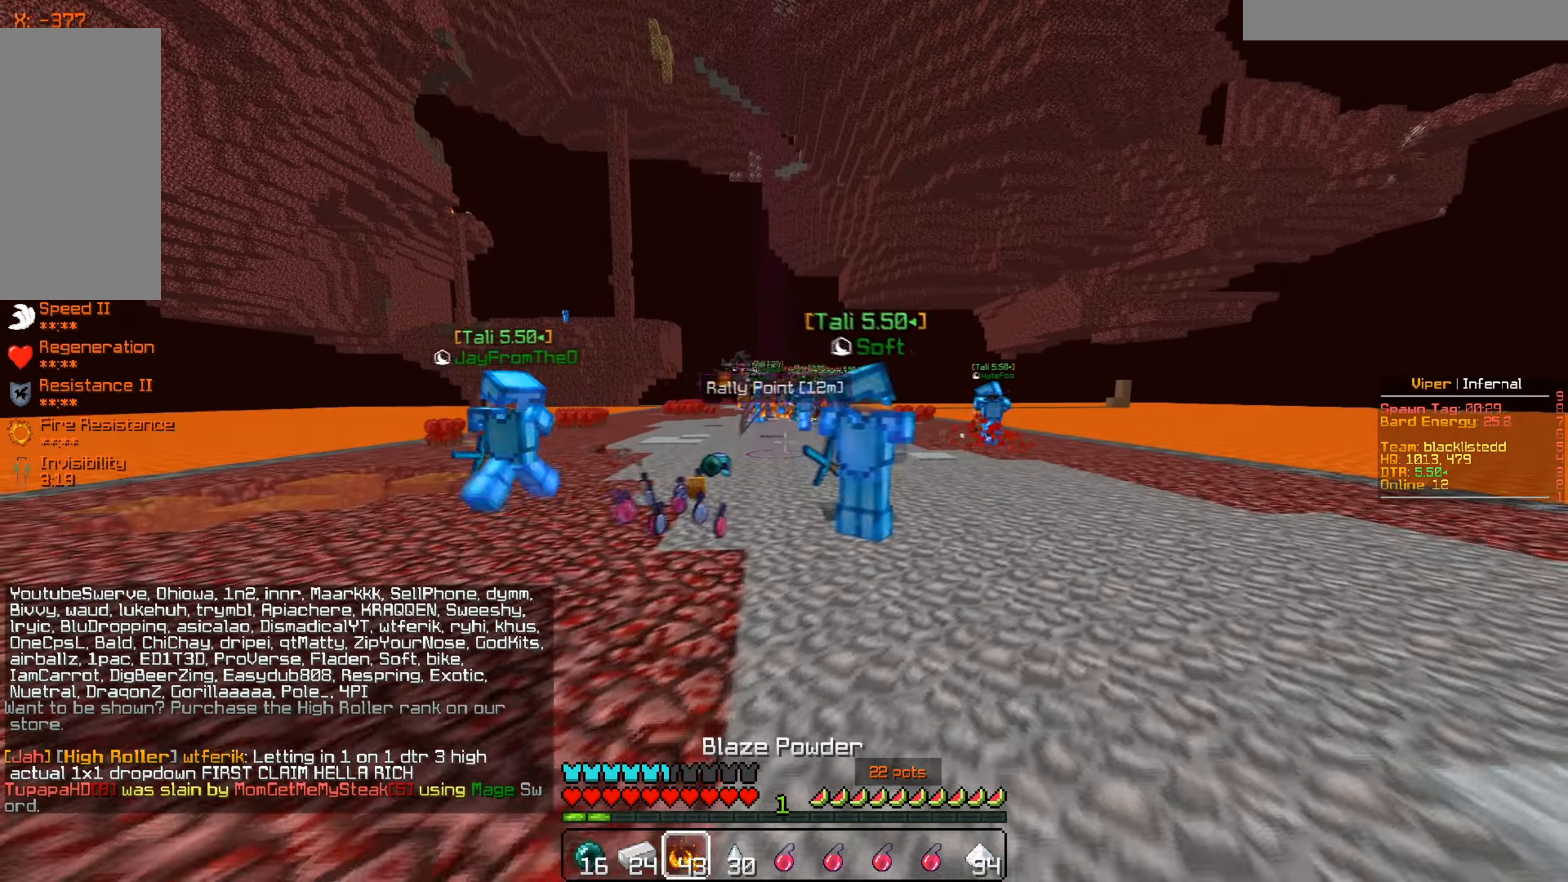
{"keys": ["d", "w"], "mouse": [], "events": [[83, "d", "down"], [183, "s", "up"], [367, "w", "down"]]}
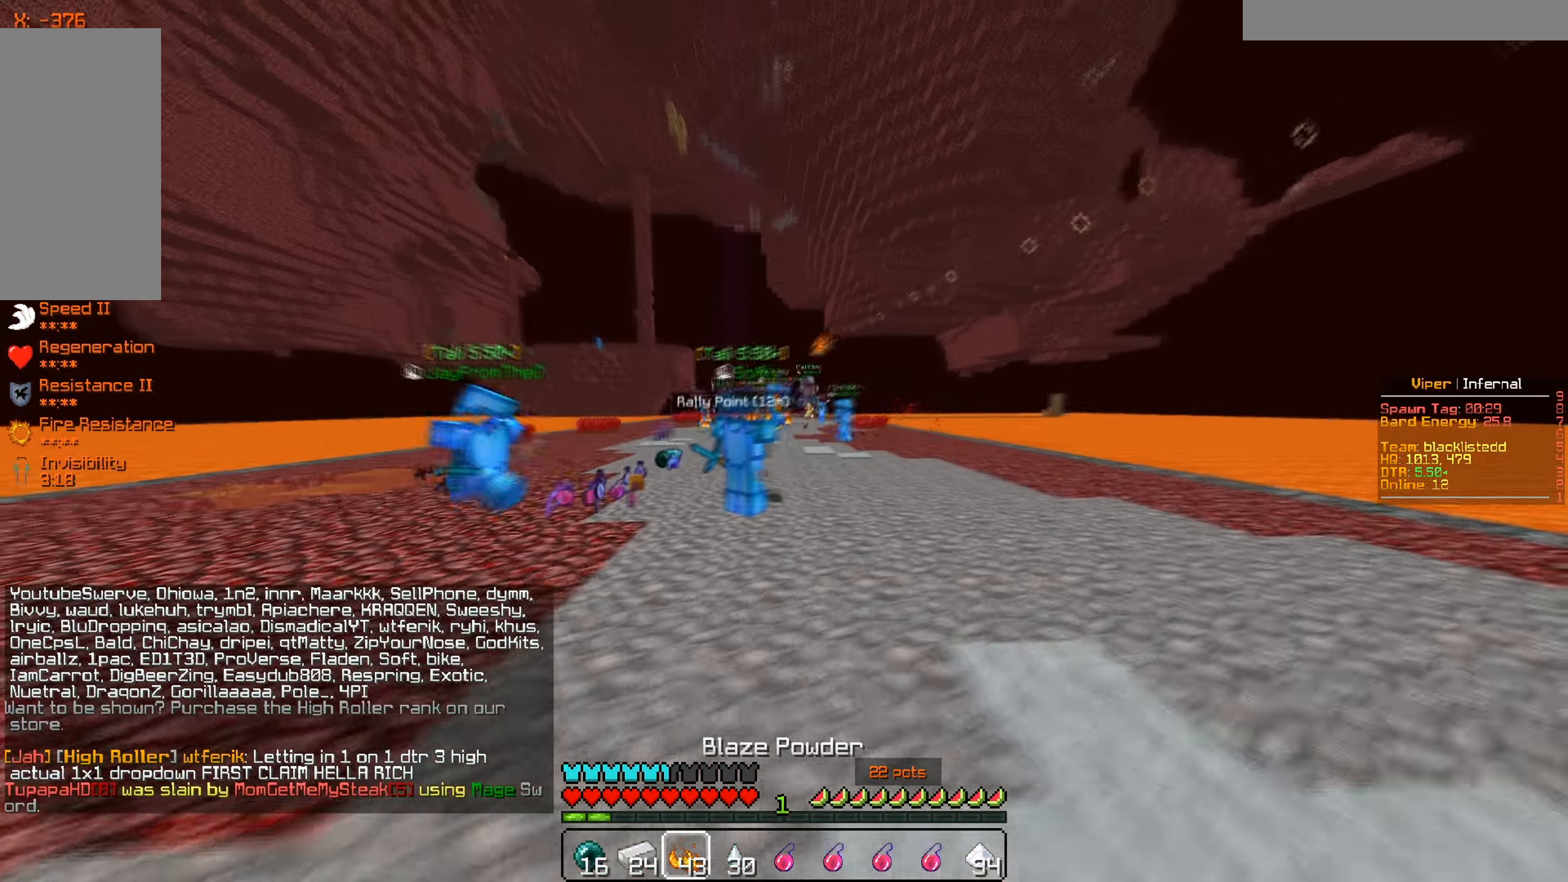
{"keys": ["a"], "mouse": [], "events": [[50, "d", "up"], [267, "a", "down"], [301, "w", "up"]]}
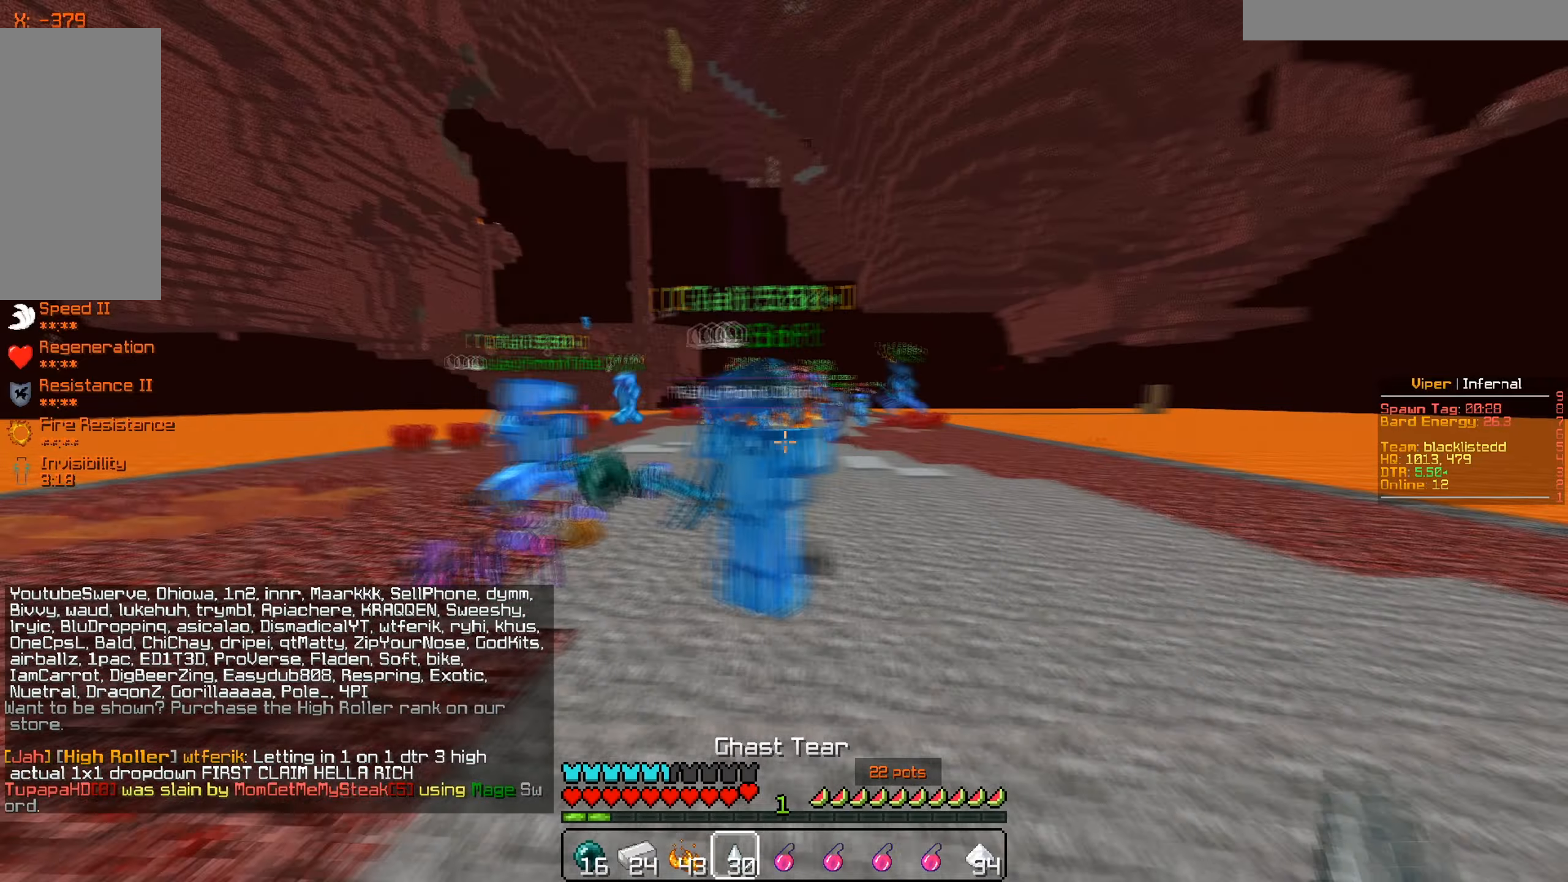
{"keys": ["d", "s"], "mouse": [], "events": [[133, "s", "down"], [217, "a", "up"], [434, "d", "down"]]}
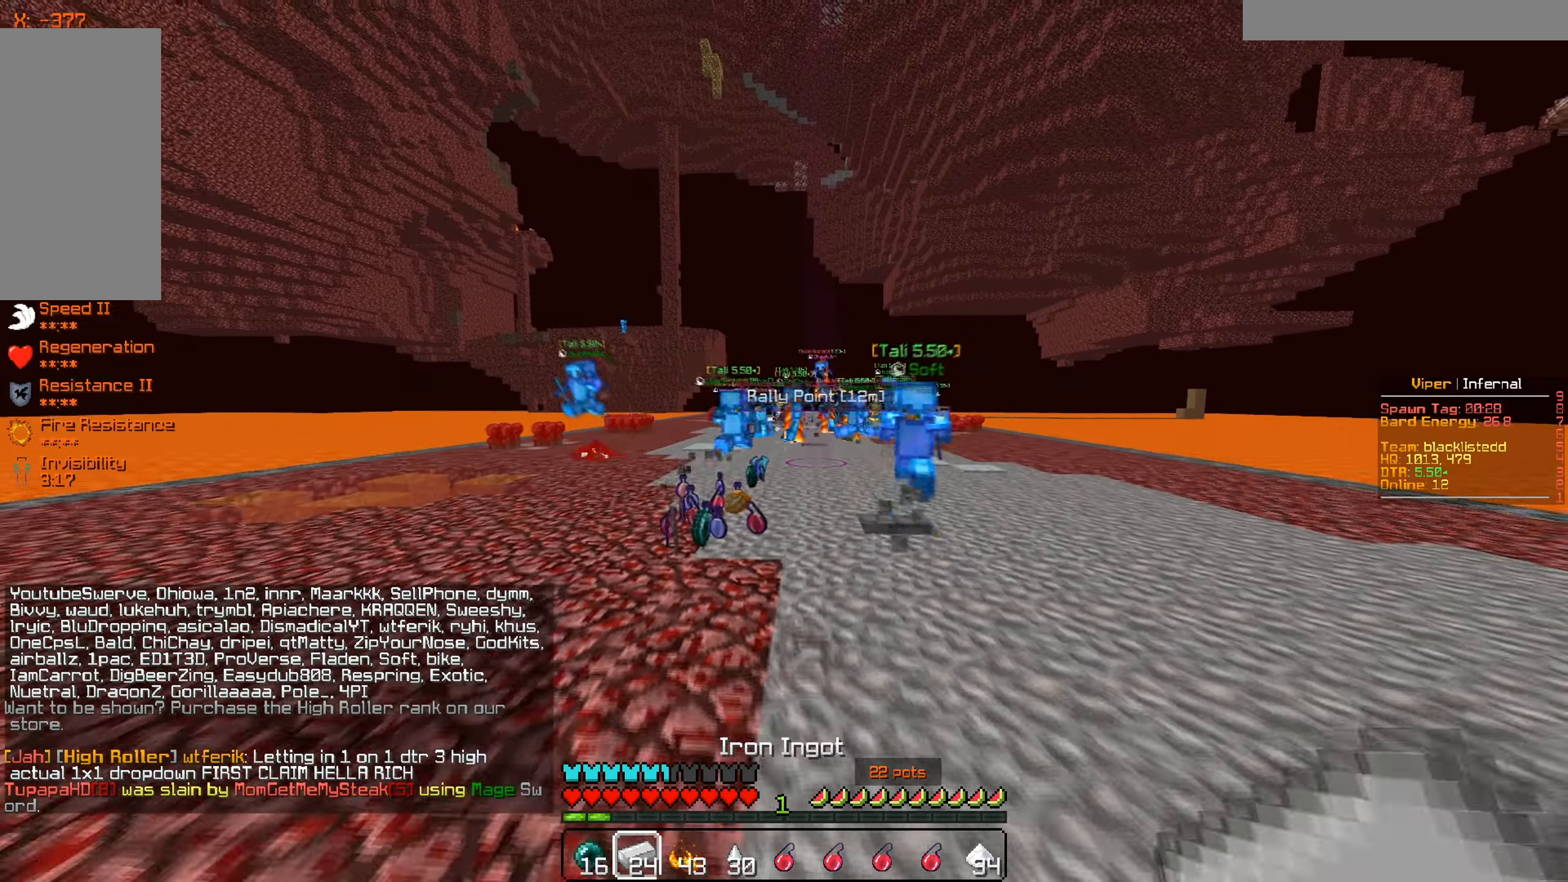
{"keys": ["s"], "mouse": [], "events": [[50, "d", "up"]]}
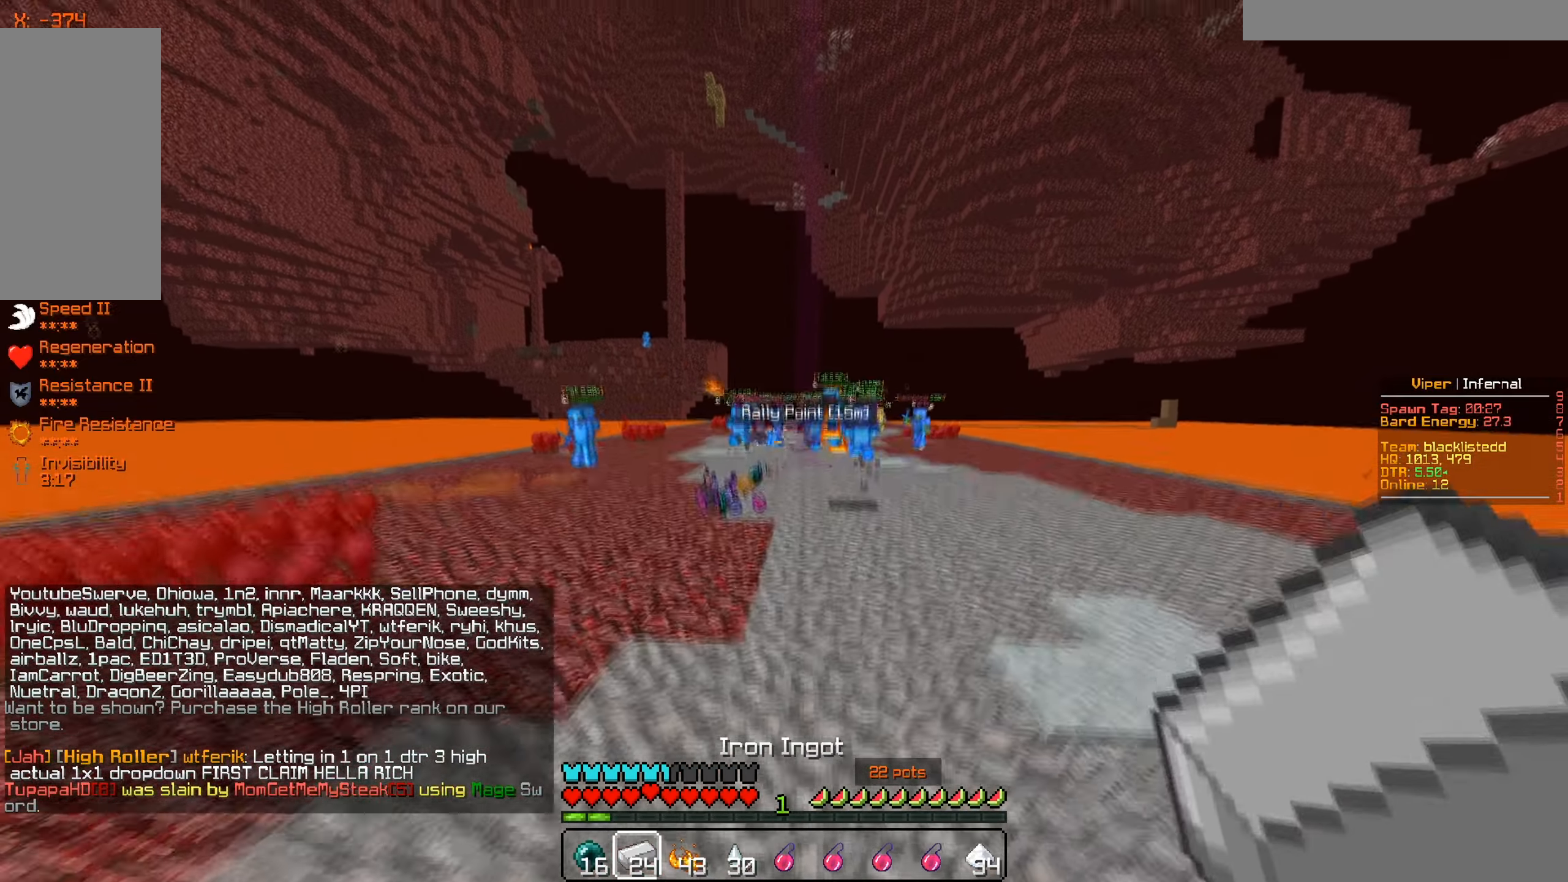
{"keys": ["d"], "mouse": [], "events": [[117, "s", "up"], [300, "d", "down"]]}
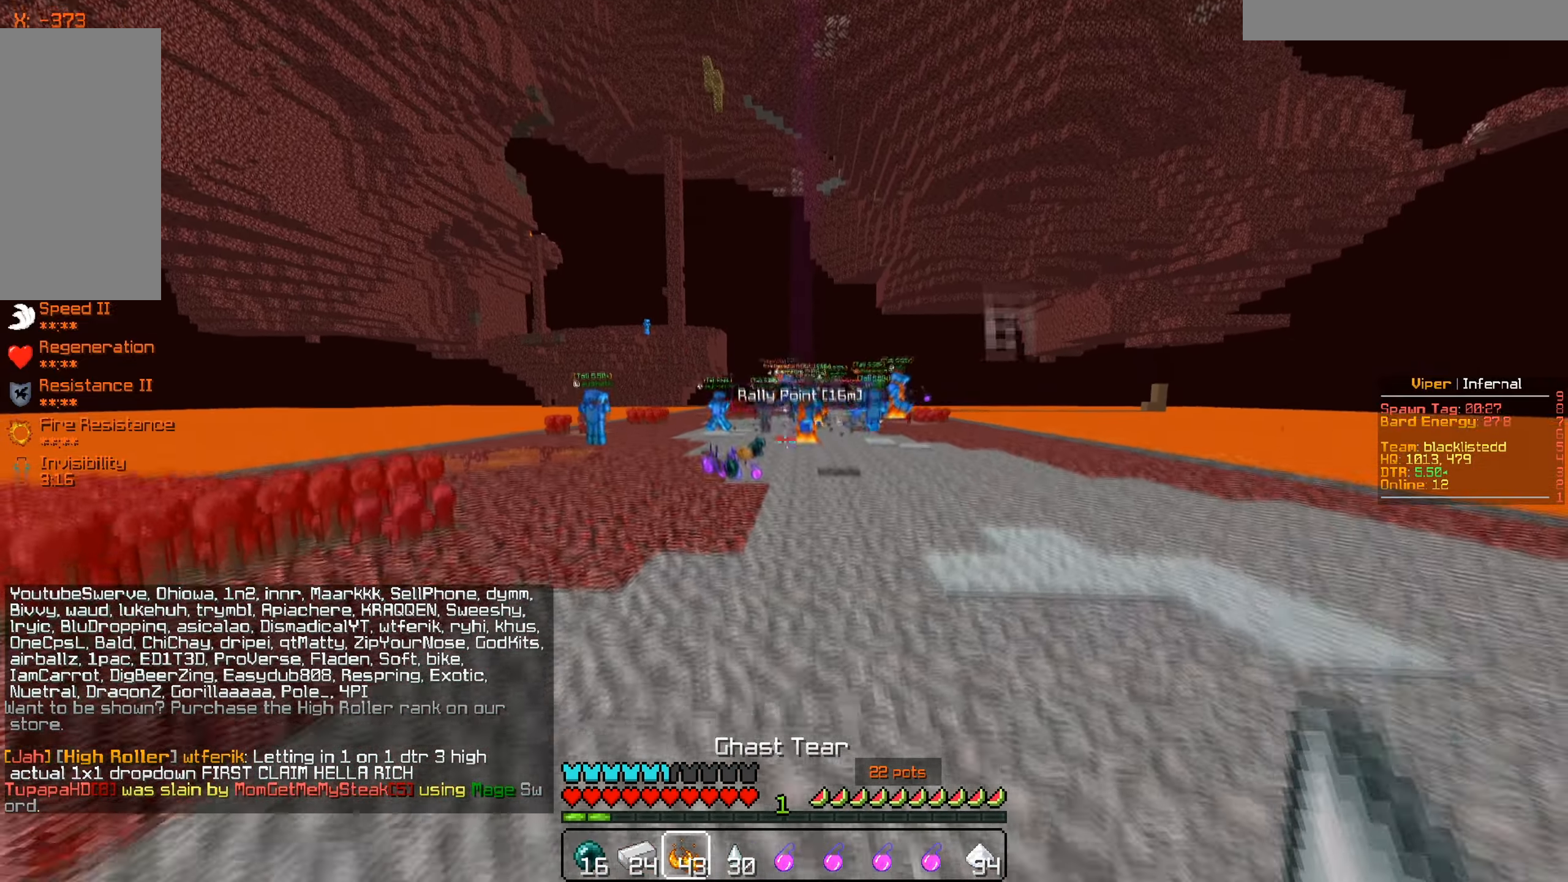
{"keys": [], "mouse": [], "events": [[50, "d", "up"]]}
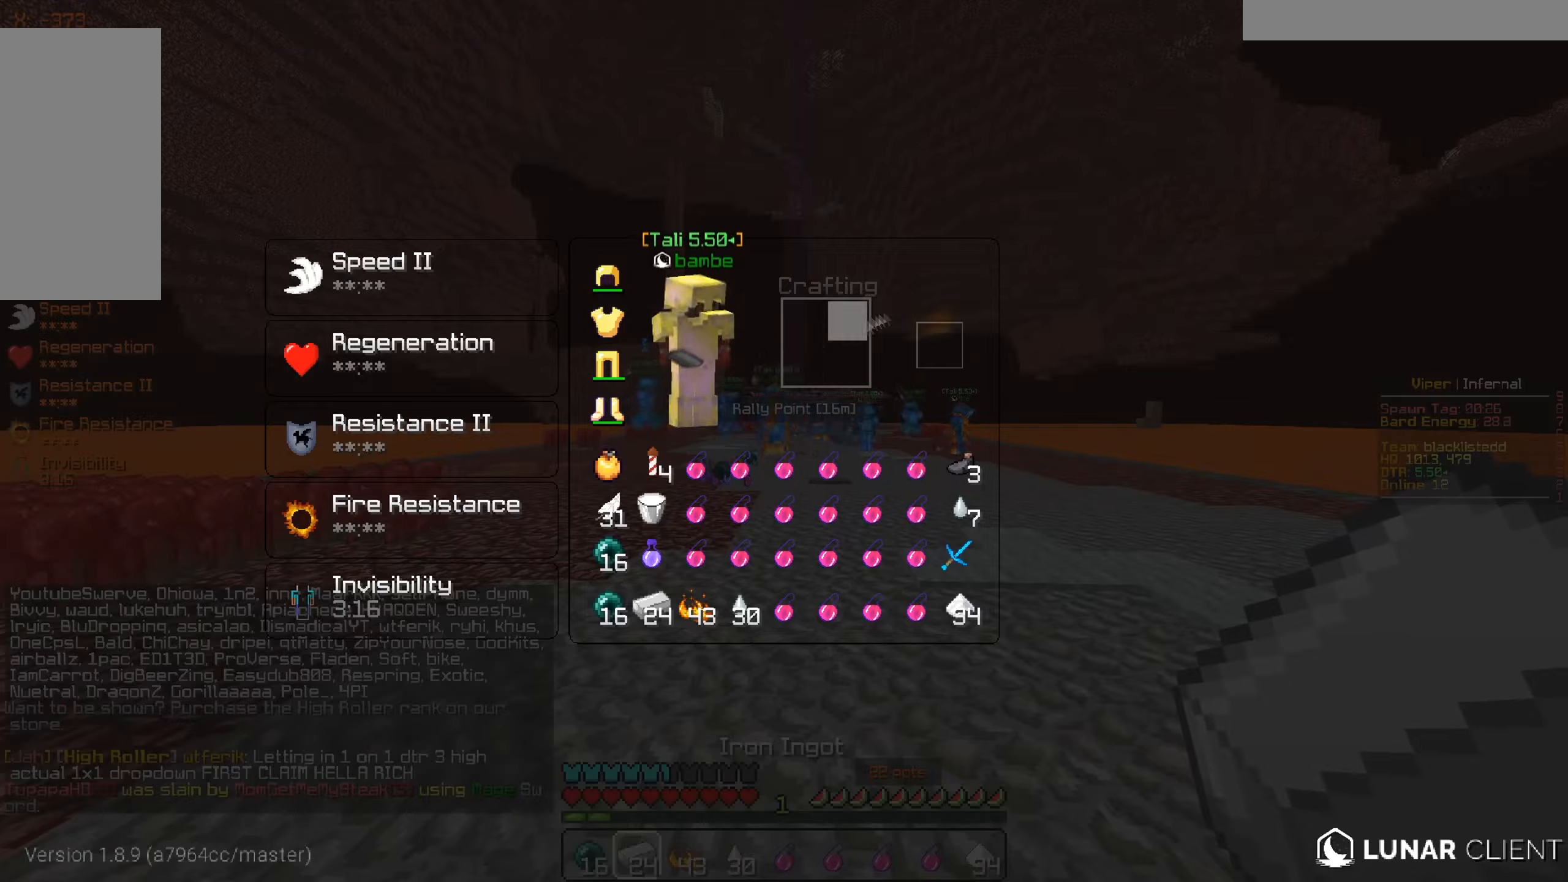
{"keys": ["d"], "mouse": [], "events": [[367, "d", "down"]]}
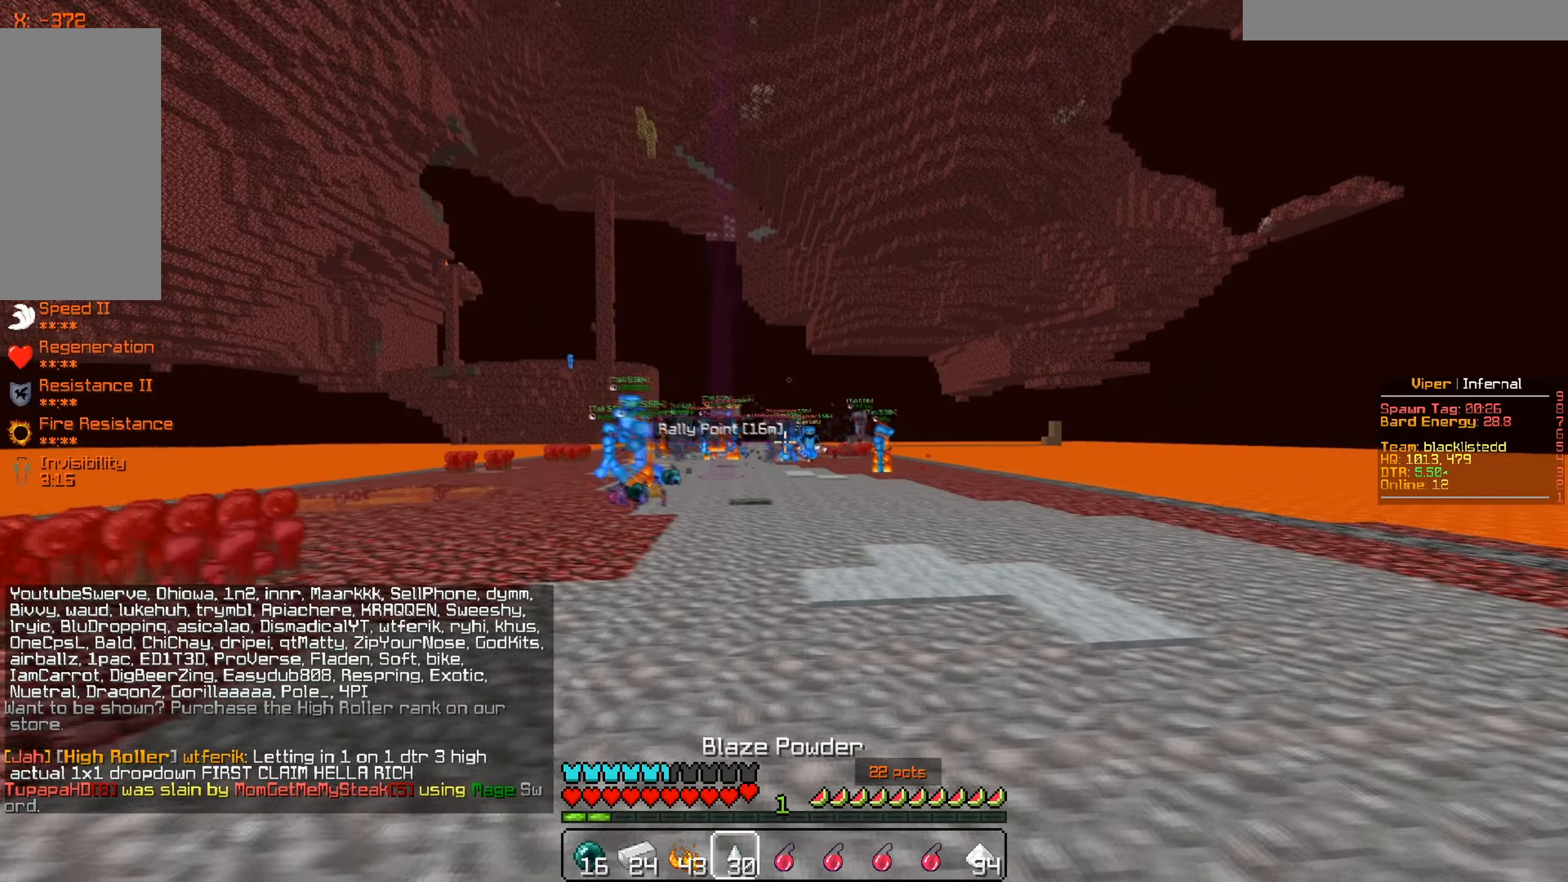
{"keys": ["a"], "mouse": [], "events": [[66, "w", "down"], [166, "d", "up"], [300, "a", "down"], [433, "w", "up"]]}
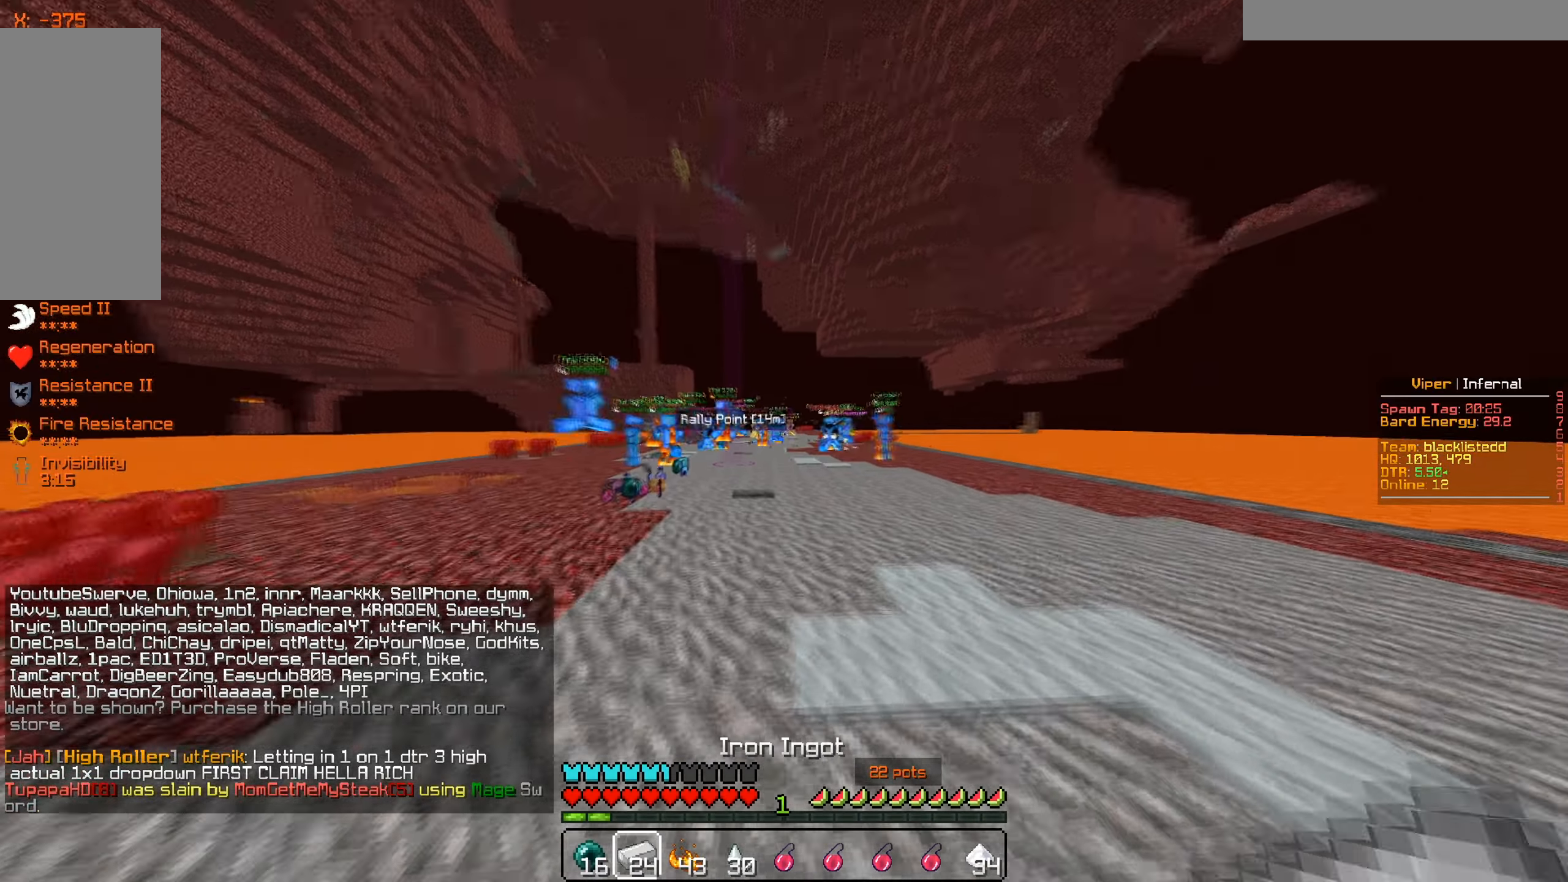
{"keys": ["s"], "mouse": [], "events": [[134, "s", "down"], [317, "a", "up"]]}
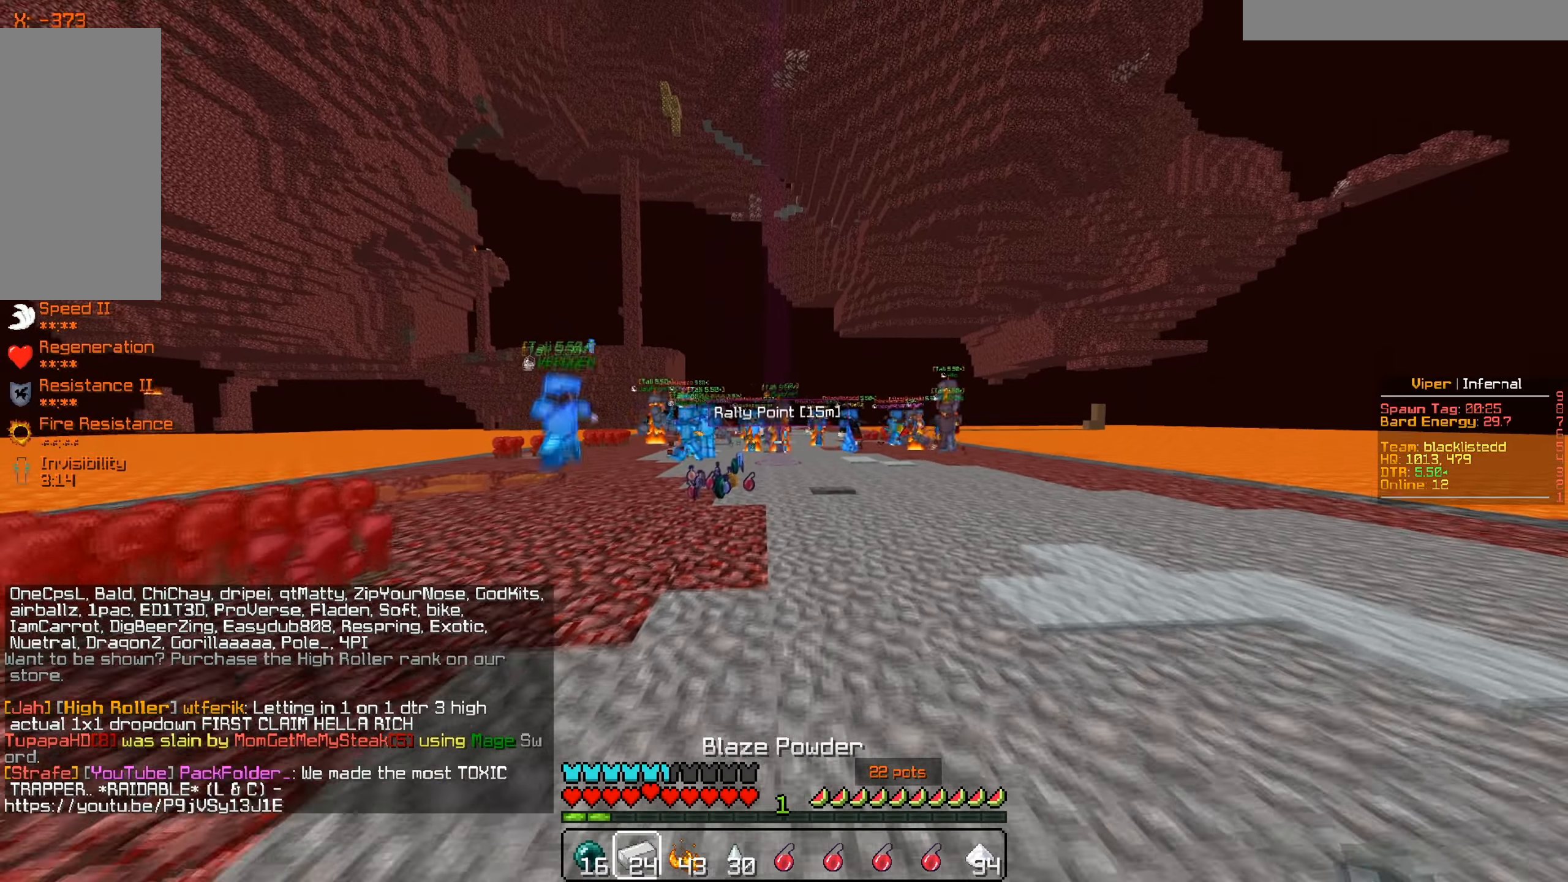
{"keys": ["d"], "mouse": [], "events": [[66, "d", "down"], [183, "s", "up"]]}
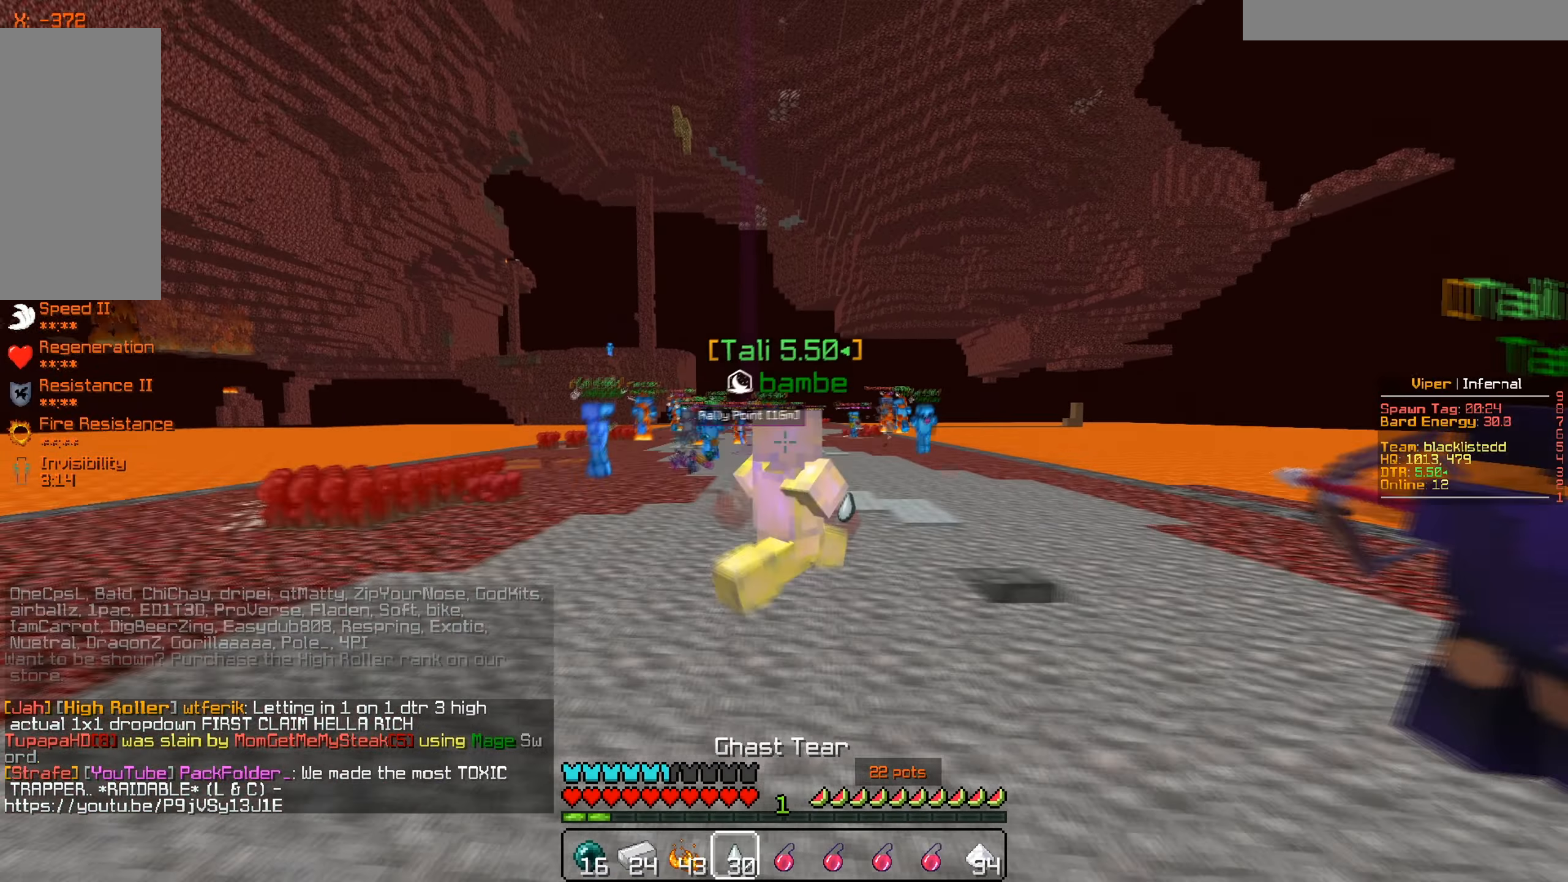
{"keys": ["s"], "mouse": [], "events": [[50, "a", "down"], [50, "d", "up"], [267, "s", "down"], [400, "a", "up"]]}
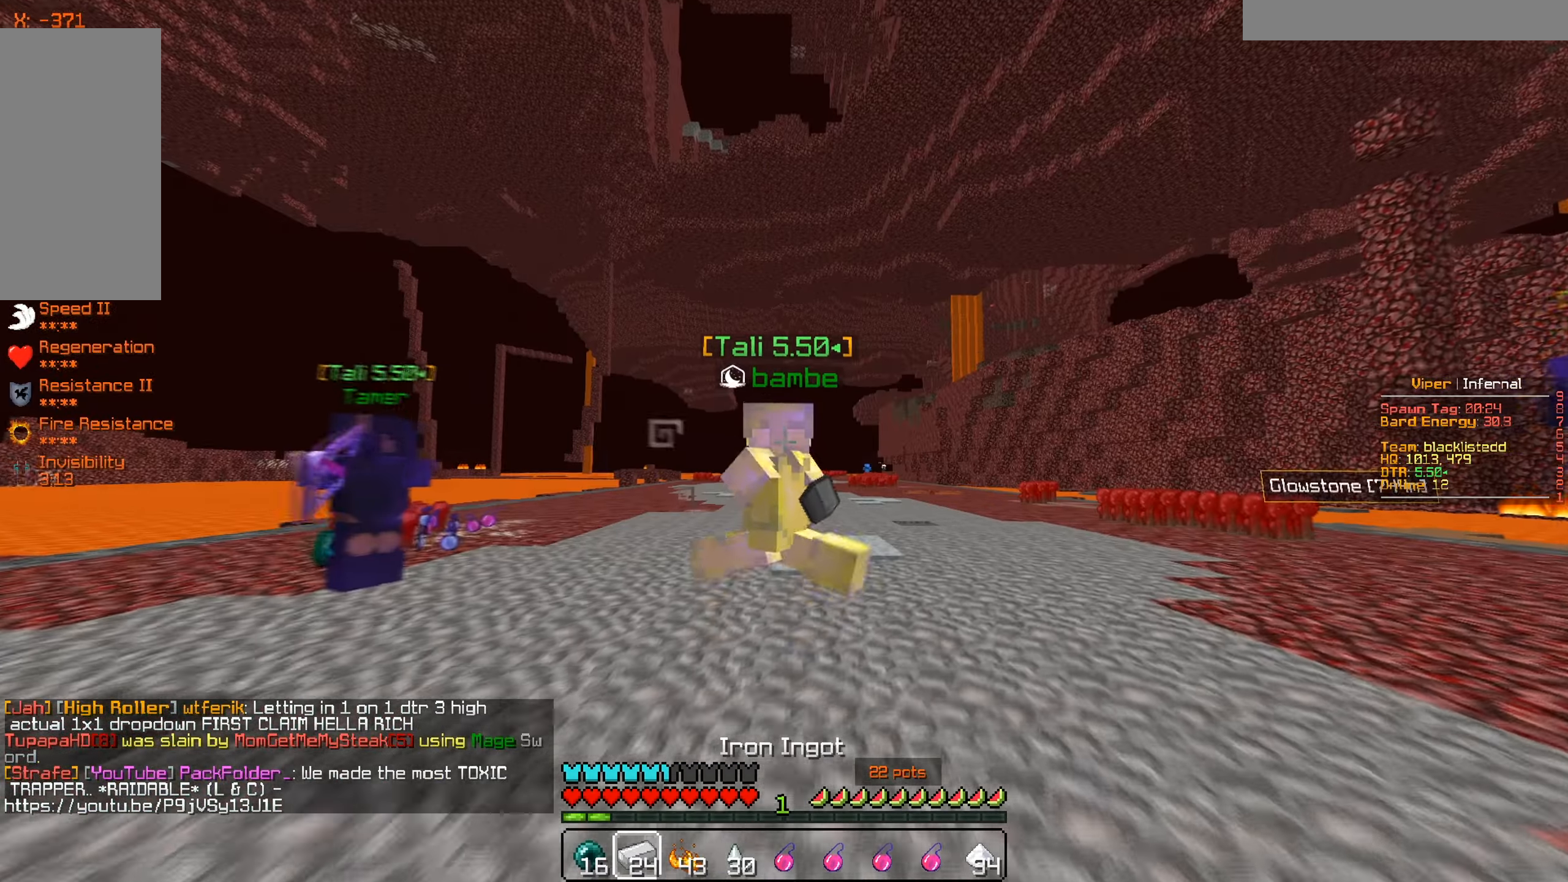
{"keys": ["d", "s"], "mouse": [], "events": [[483, "d", "down"]]}
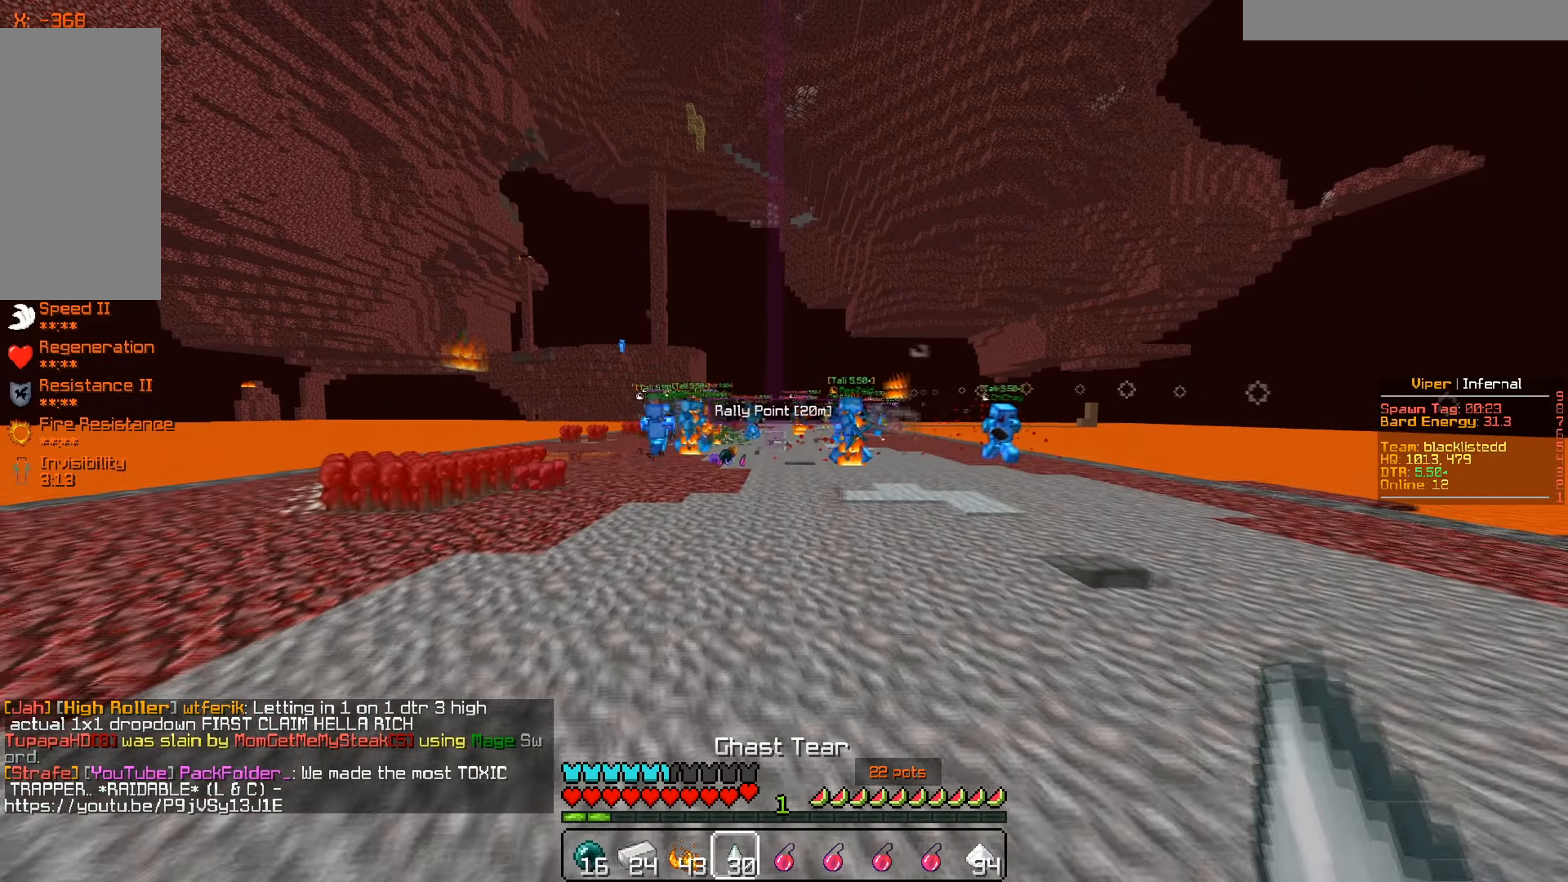
{"keys": ["a", "w"], "mouse": [], "events": [[67, "s", "up"], [267, "w", "down"], [334, "d", "up"], [417, "a", "down"]]}
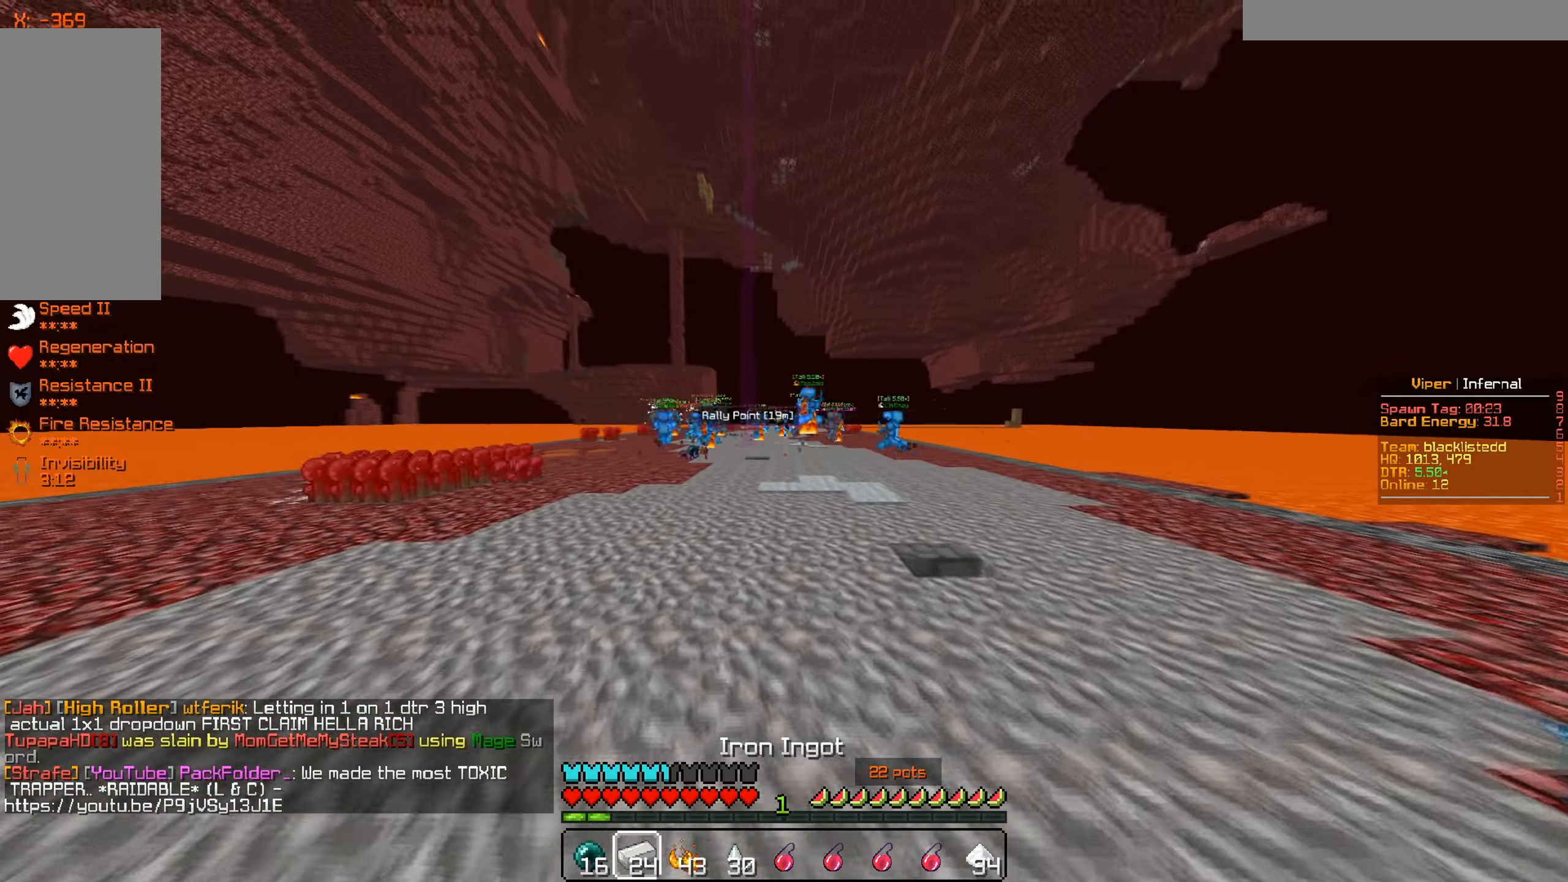
{"keys": ["a", "s"], "mouse": [], "events": [[50, "w", "up"], [400, "s", "down"]]}
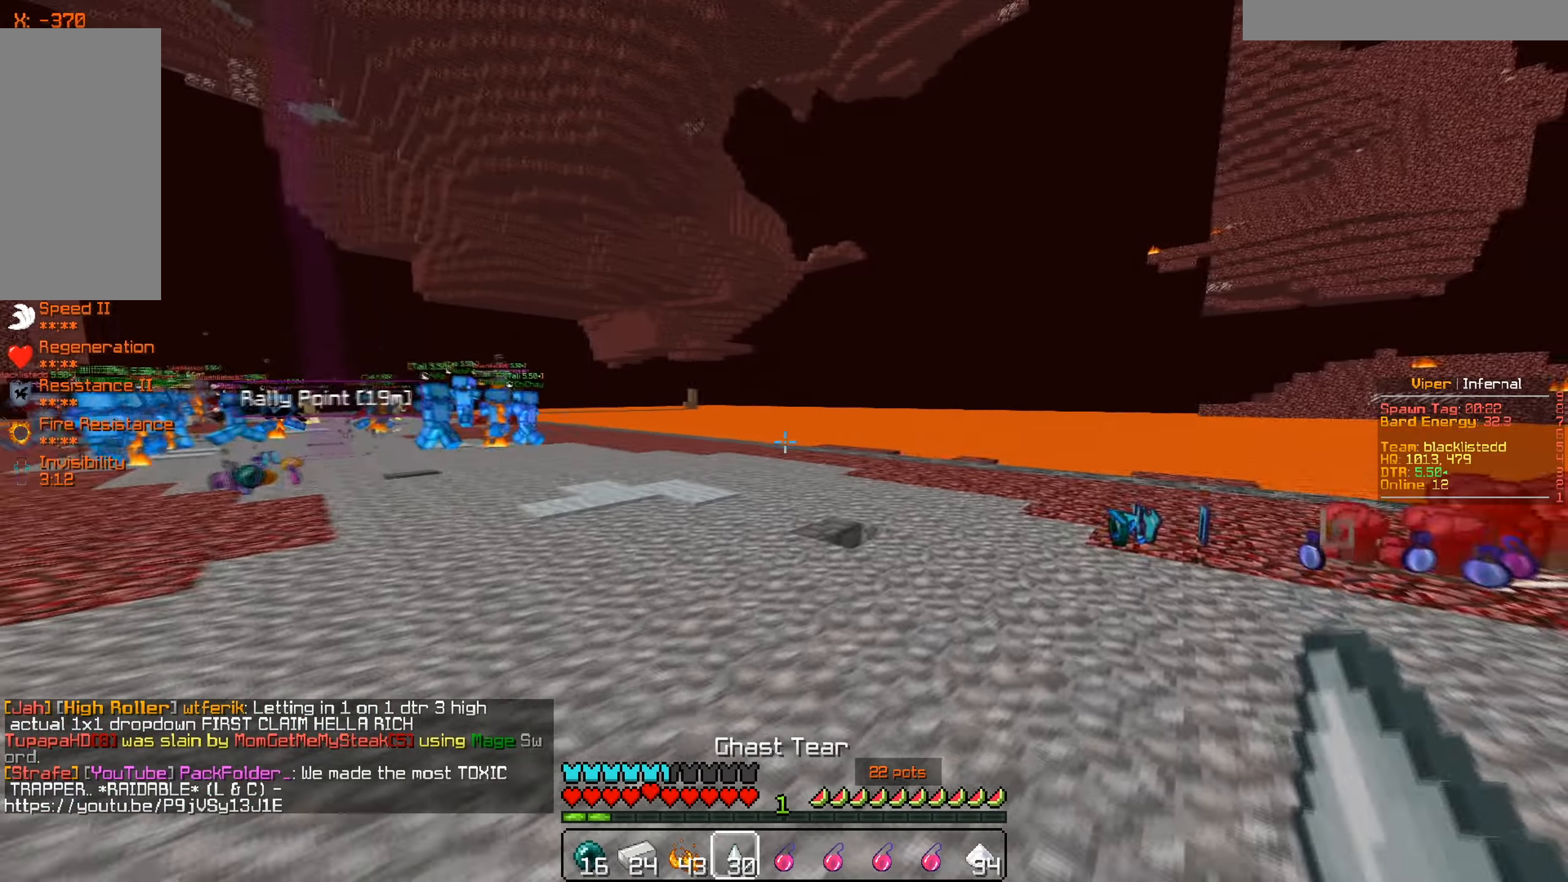
{"keys": ["d", "w"], "mouse": [], "events": [[184, "d", "down"], [200, "a", "up"], [250, "s", "up"], [501, "w", "down"]]}
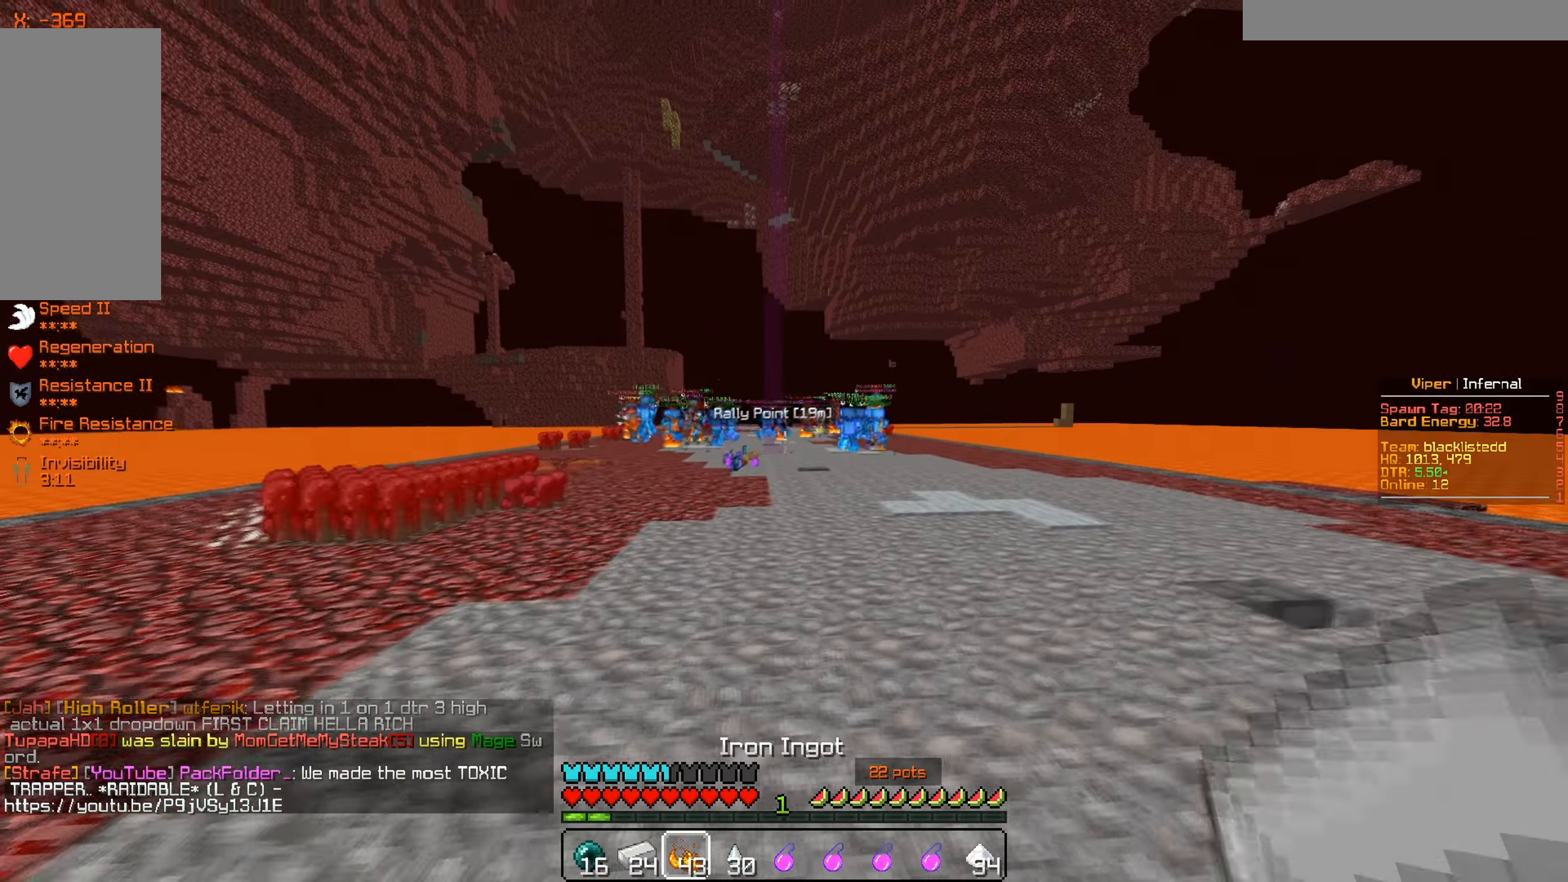
{"keys": ["a"], "mouse": [], "events": [[216, "d", "up"], [367, "a", "down"], [500, "w", "up"]]}